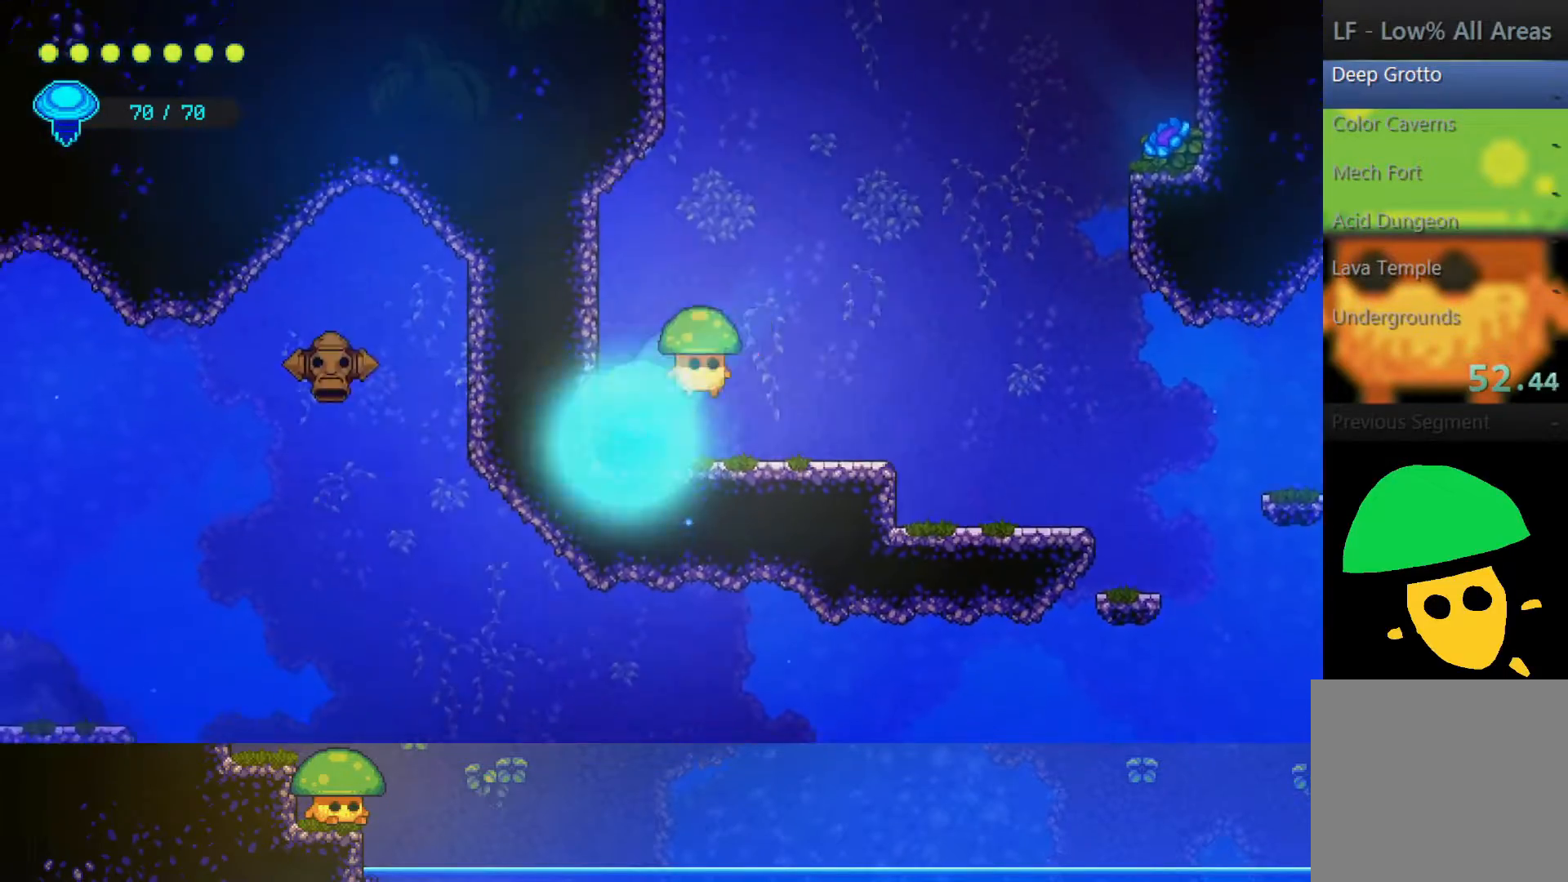
Gameplay with a controller (PlayStation layout); each line is a JSON object with the inputs held at the frame after it. "events" lists button and stick changes between this image and that frame as [ms after this image, input, new state], when the widget could be followed in between.
{"buttons": [], "left_stick": "center", "right_stick": "center", "events": [[500, "left_stick", "center"]]}
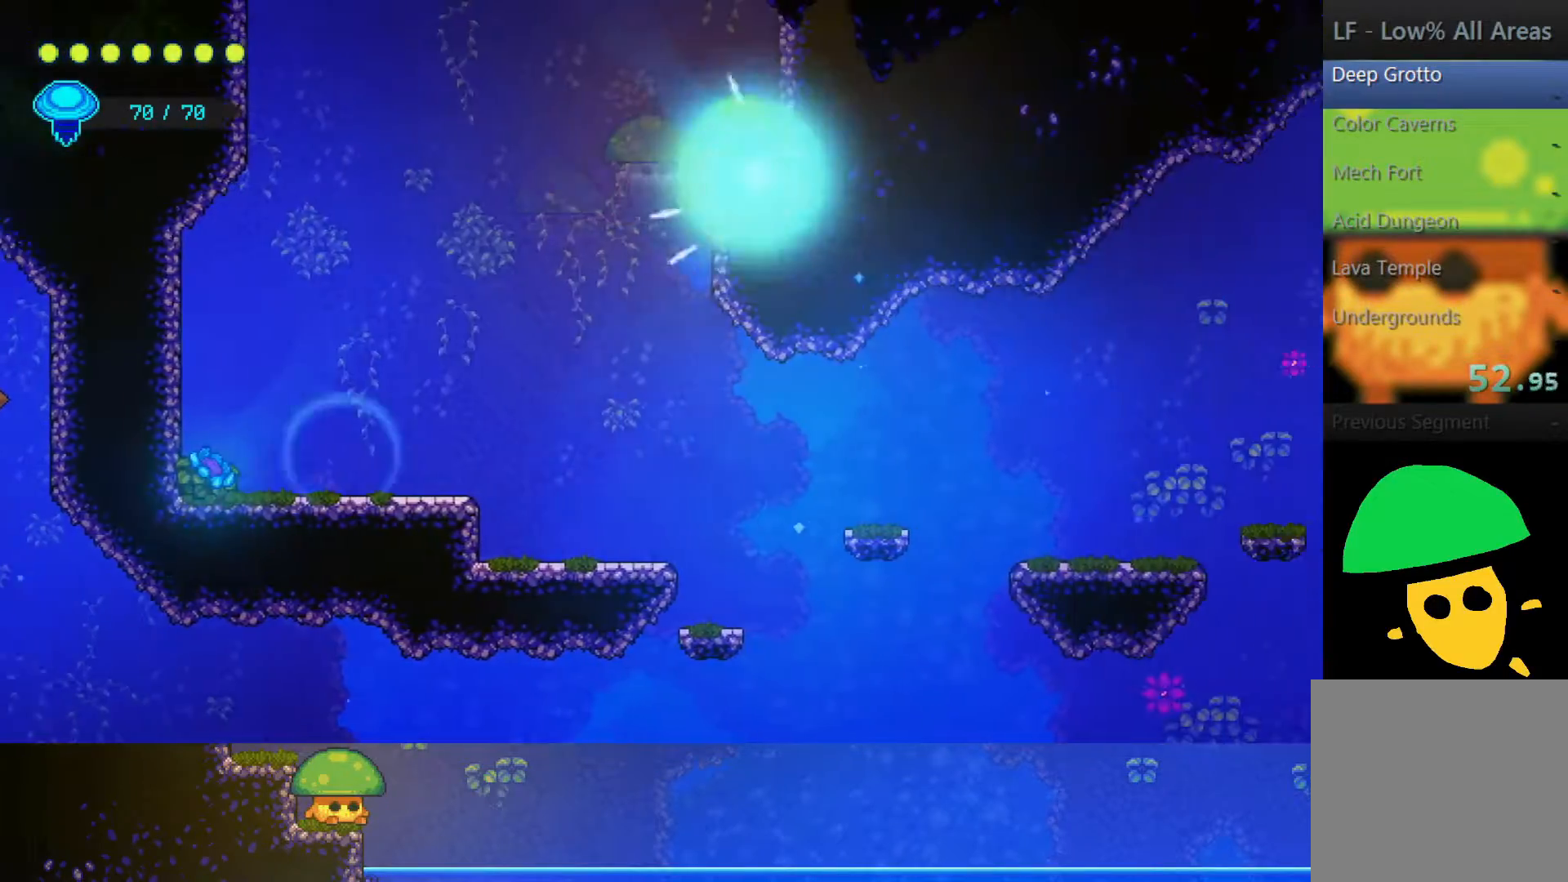
{"buttons": [], "left_stick": "left", "right_stick": "center", "events": [[50, "left_stick", "left"]]}
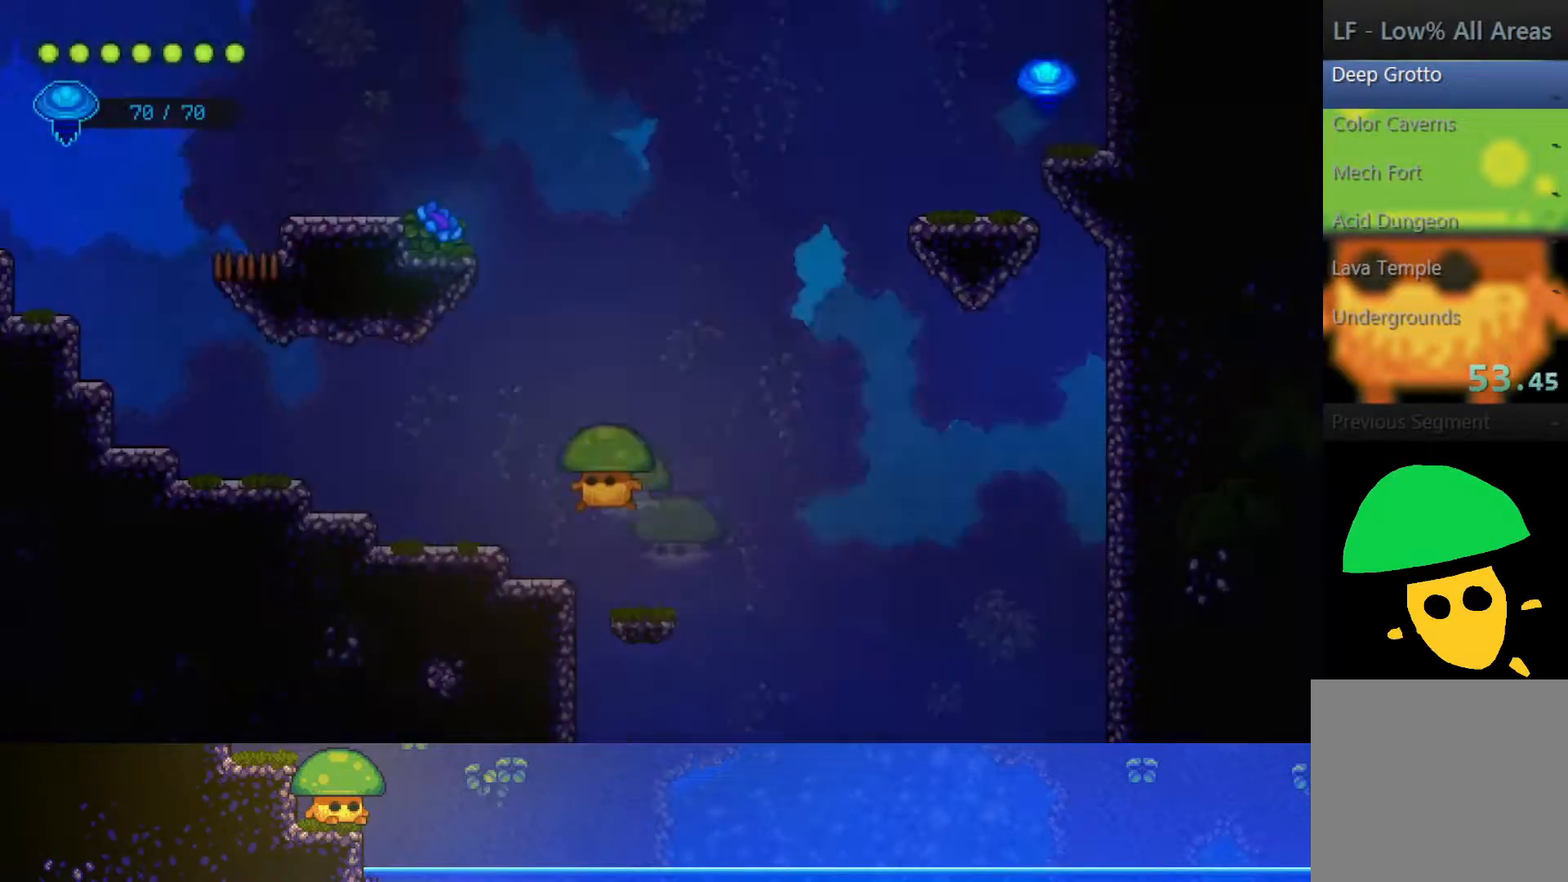
{"buttons": [], "left_stick": "left", "right_stick": "center", "events": []}
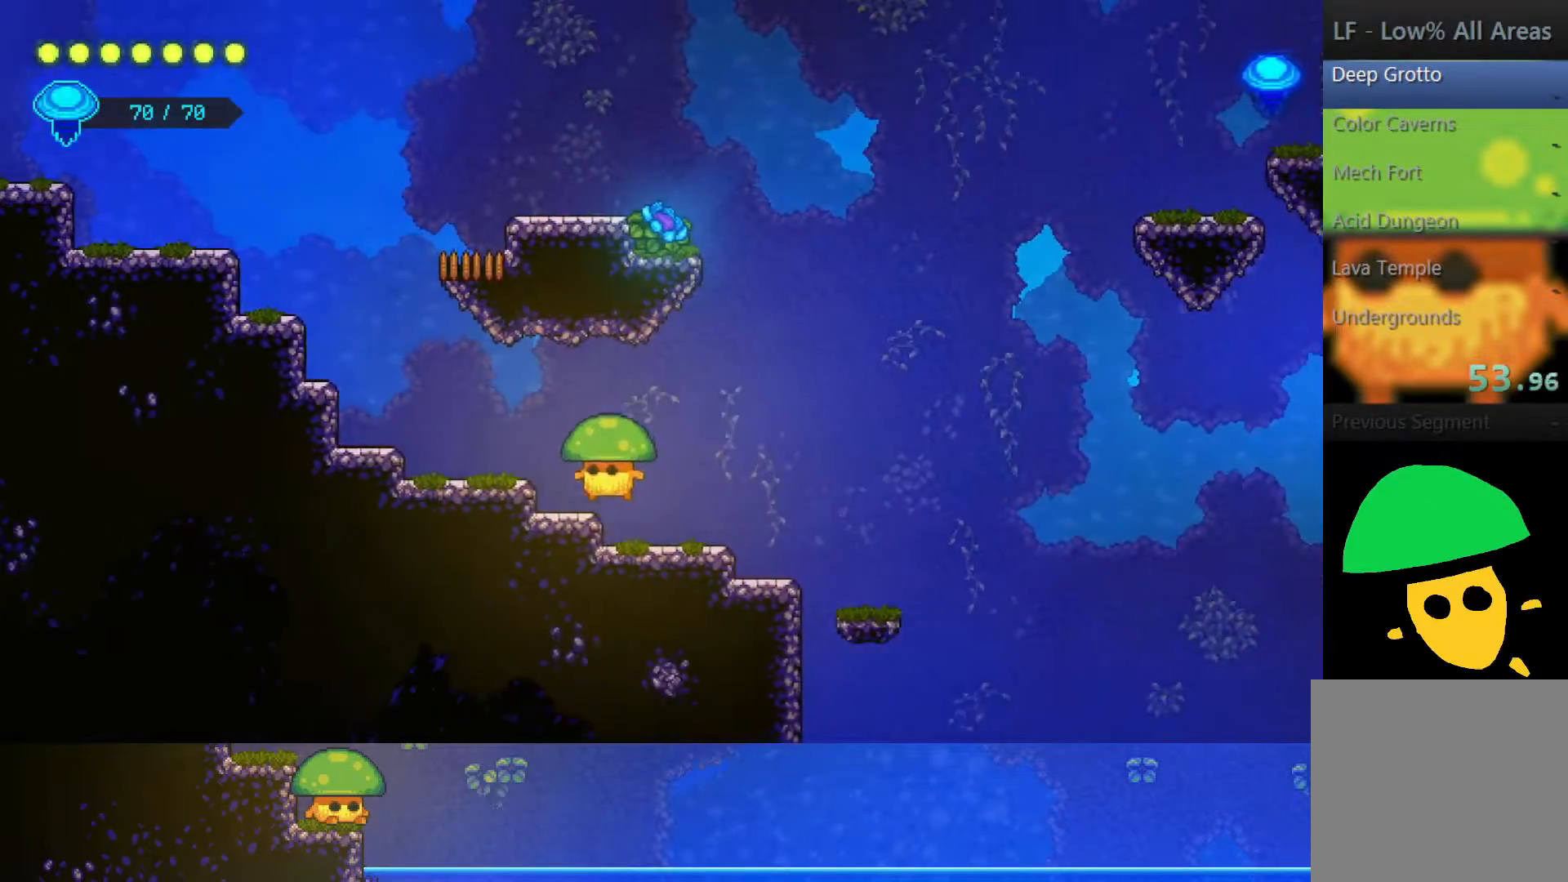
{"buttons": [], "left_stick": "left", "right_stick": "center", "events": [[17, "CROSS", "down"], [200, "CROSS", "up"]]}
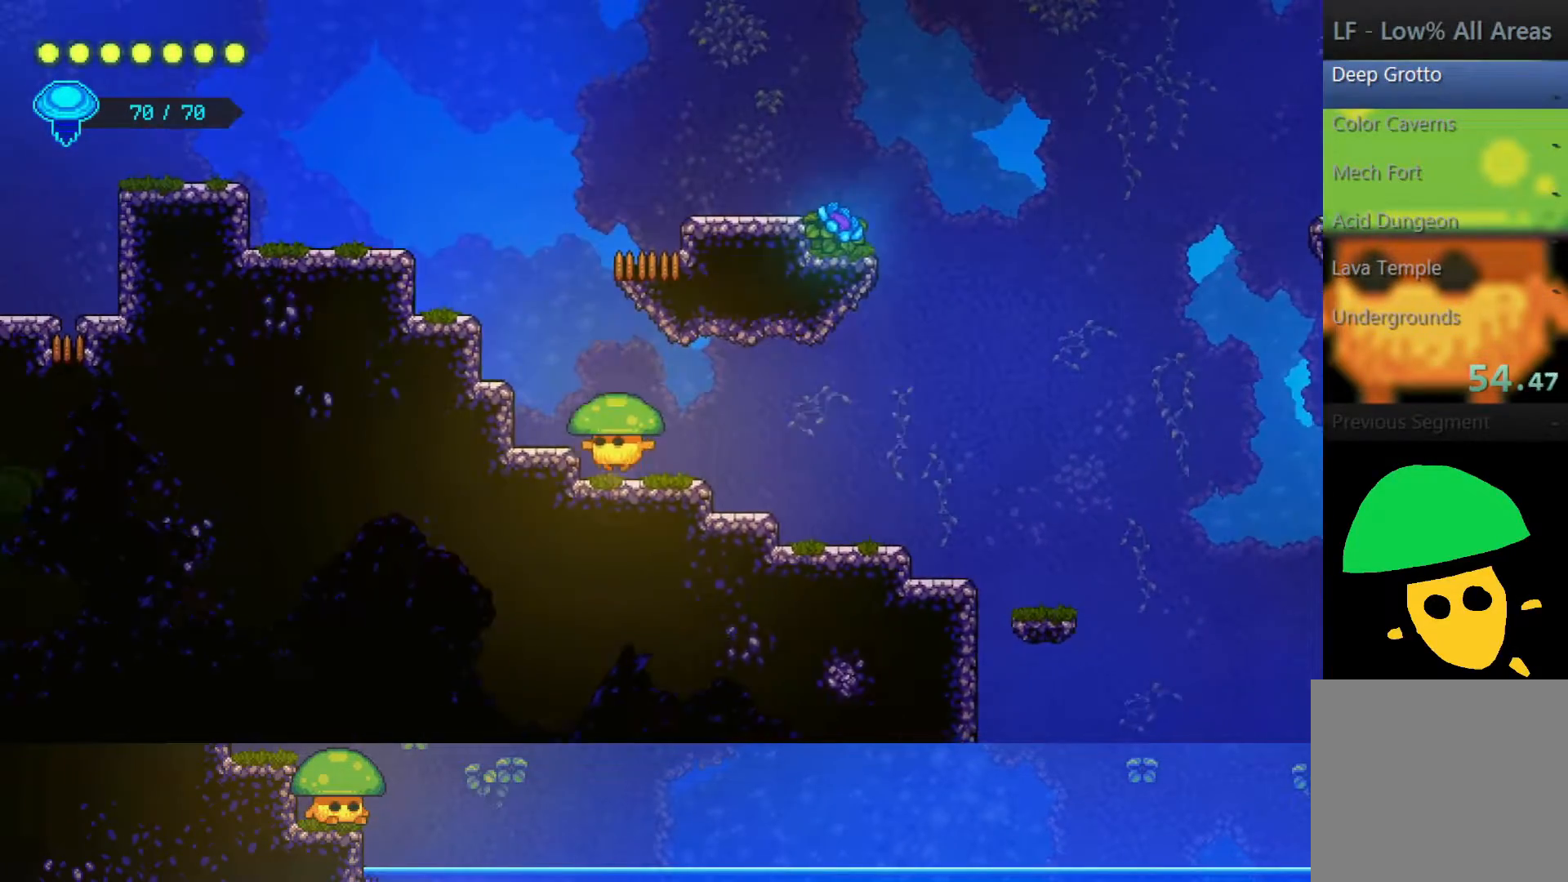
{"buttons": ["CROSS"], "left_stick": "left", "right_stick": "center", "events": [[50, "CROSS", "down"], [350, "CROSS", "up"], [467, "CROSS", "down"]]}
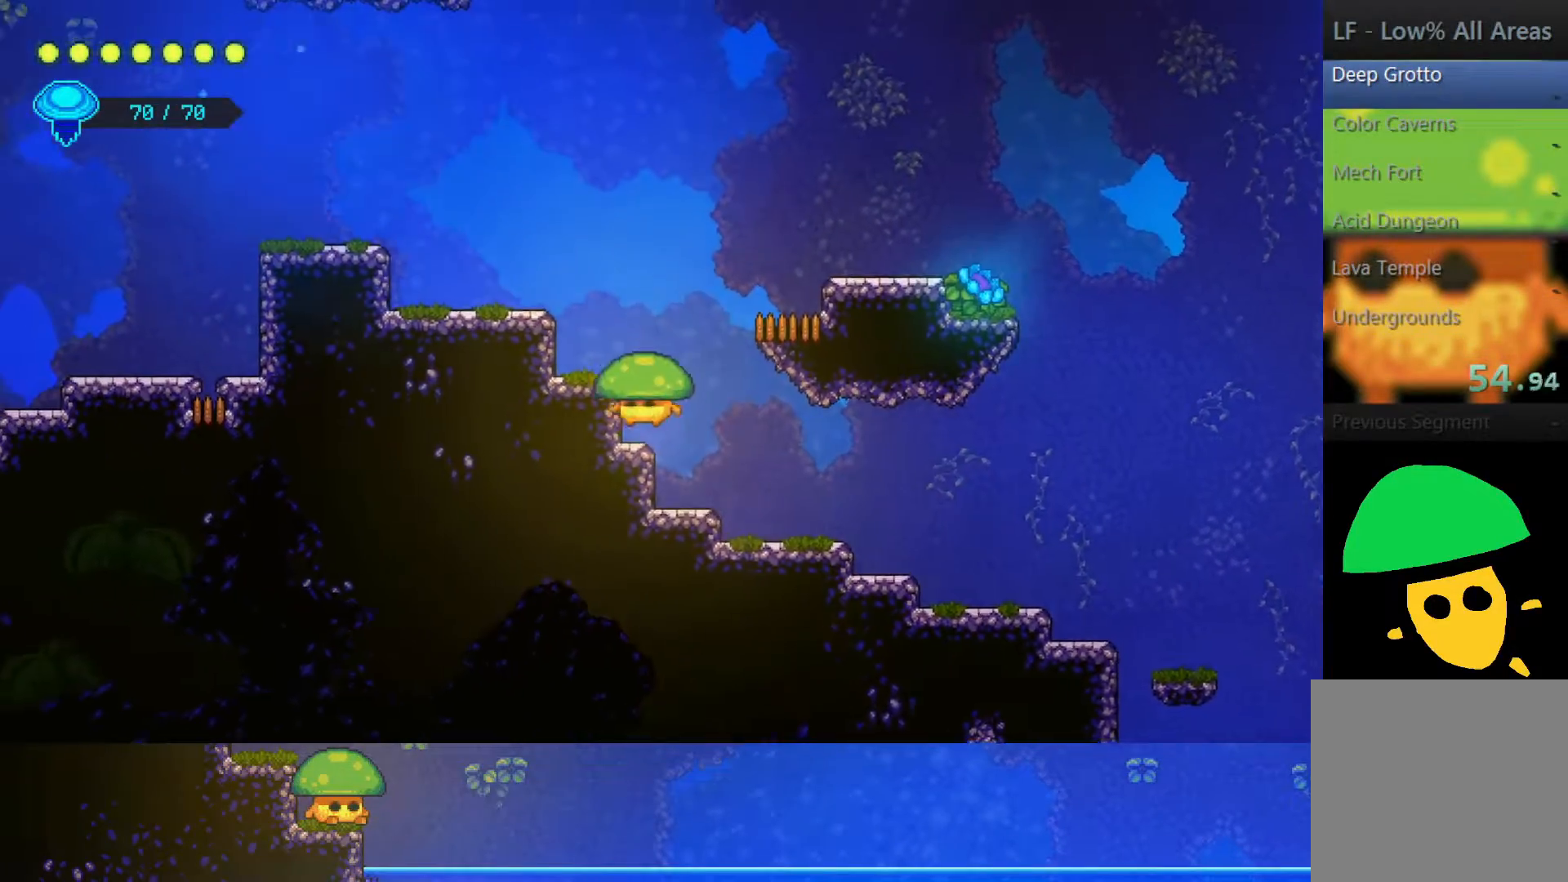
{"buttons": ["CROSS"], "left_stick": "left", "right_stick": "center", "events": [[200, "CROSS", "up"], [450, "CROSS", "down"]]}
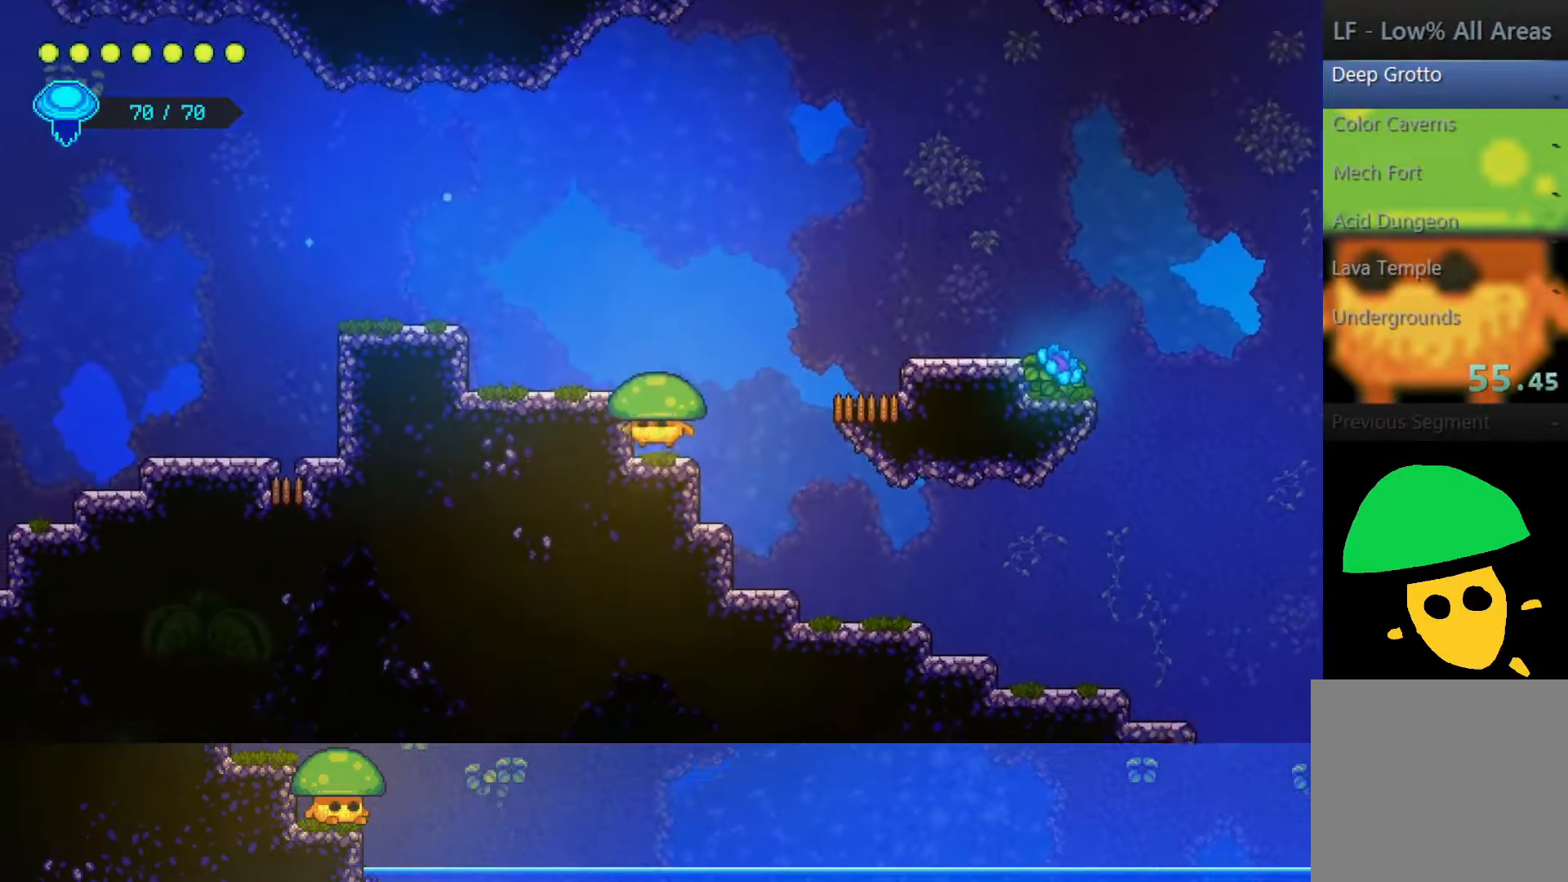
{"buttons": ["CROSS"], "left_stick": "left", "right_stick": "center", "events": [[250, "CROSS", "up"], [400, "CROSS", "down"]]}
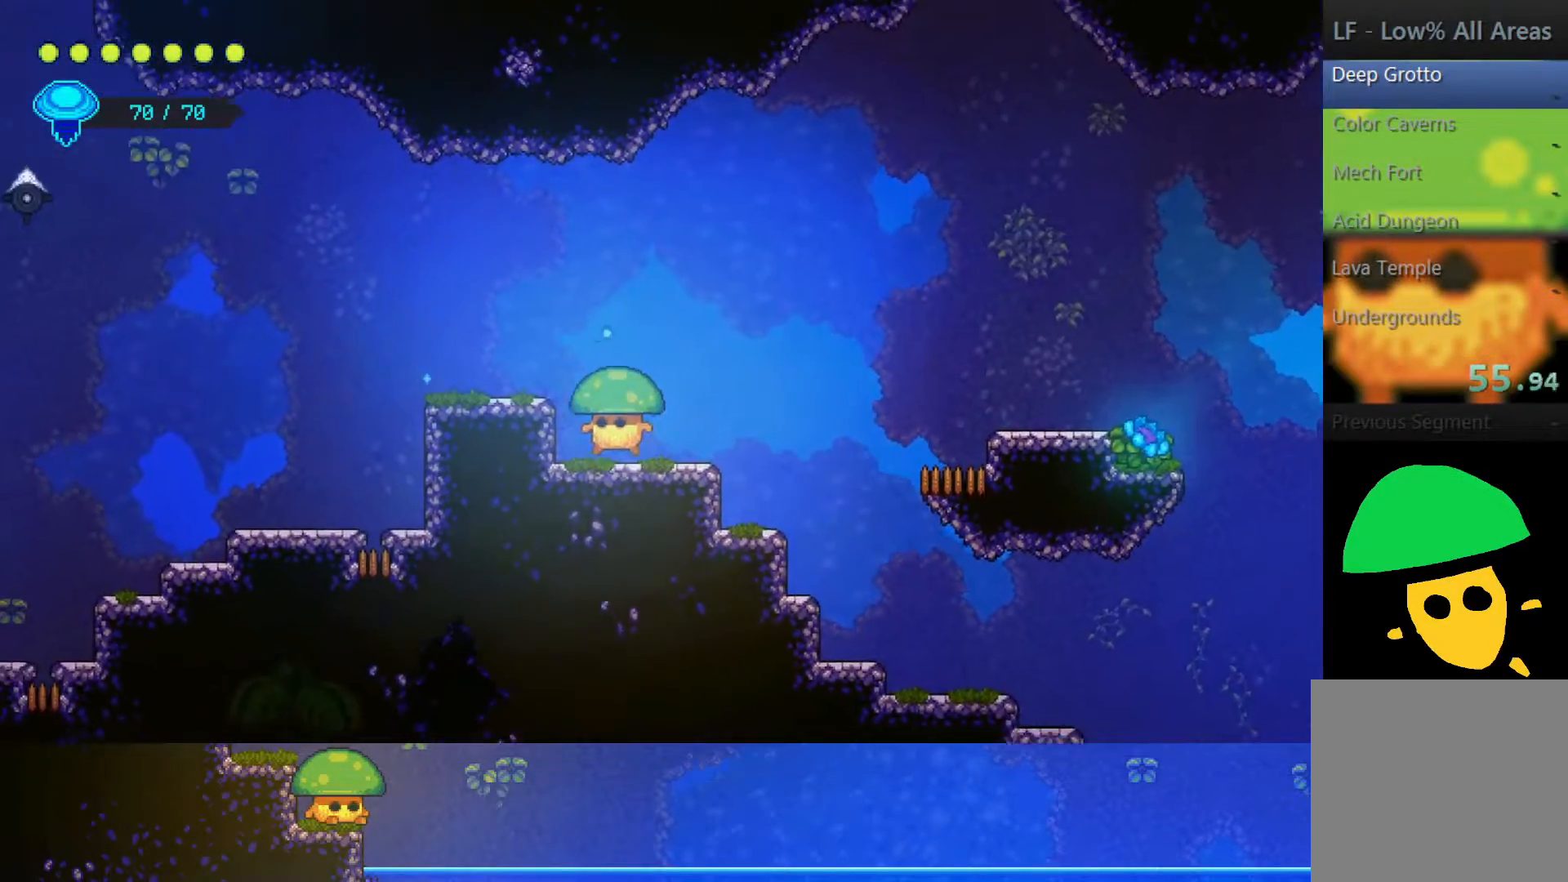
{"buttons": ["CROSS"], "left_stick": "left", "right_stick": "center", "events": [[250, "CROSS", "up"], [400, "CROSS", "down"]]}
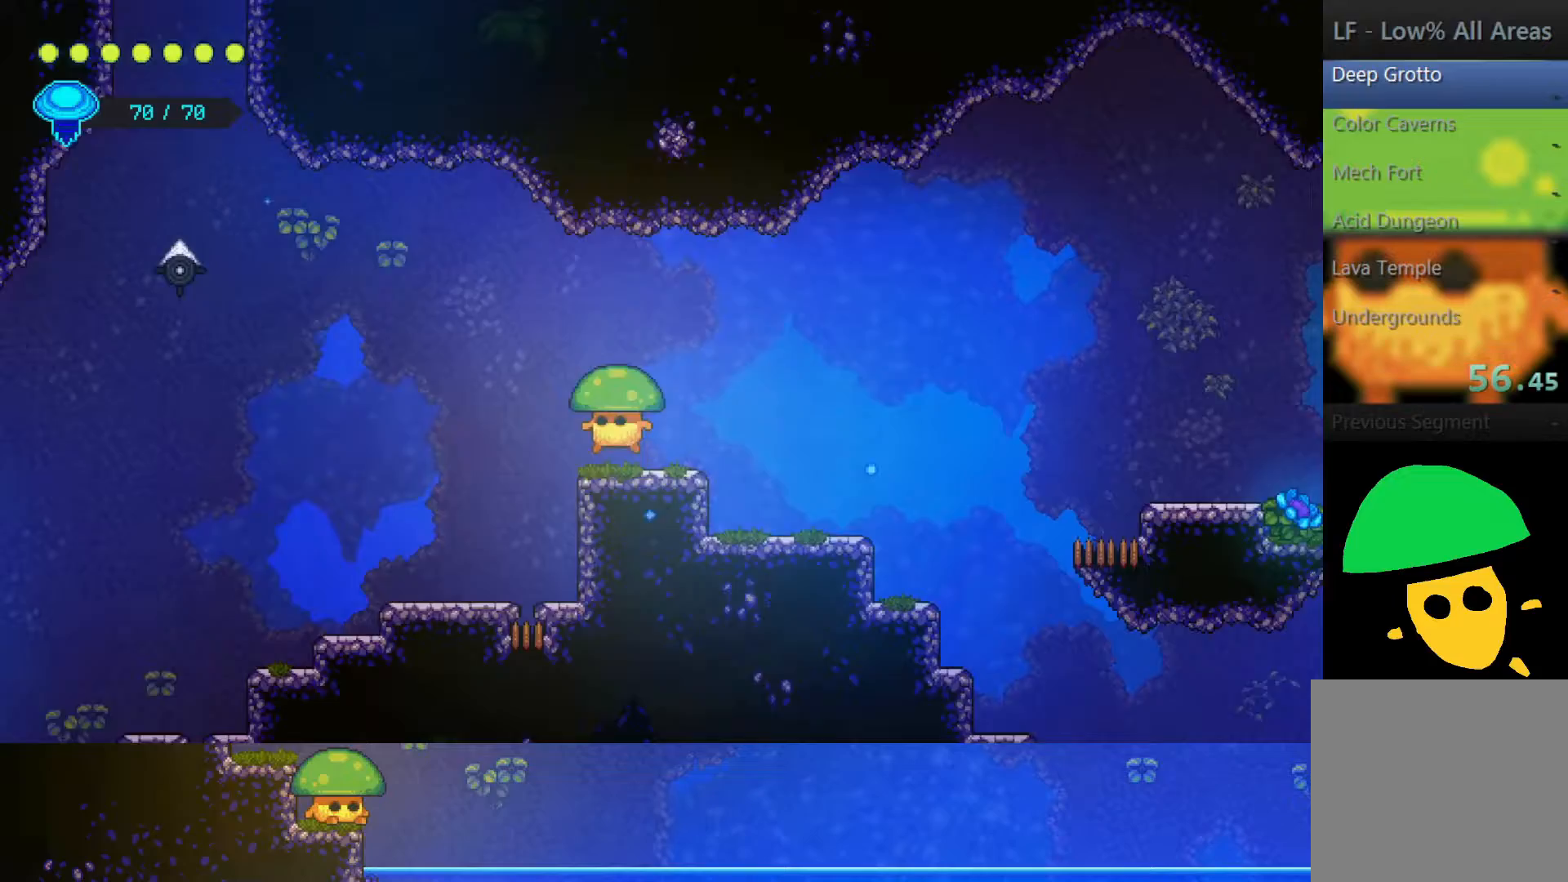
{"buttons": [], "left_stick": "left", "right_stick": "center", "events": [[300, "CROSS", "up"]]}
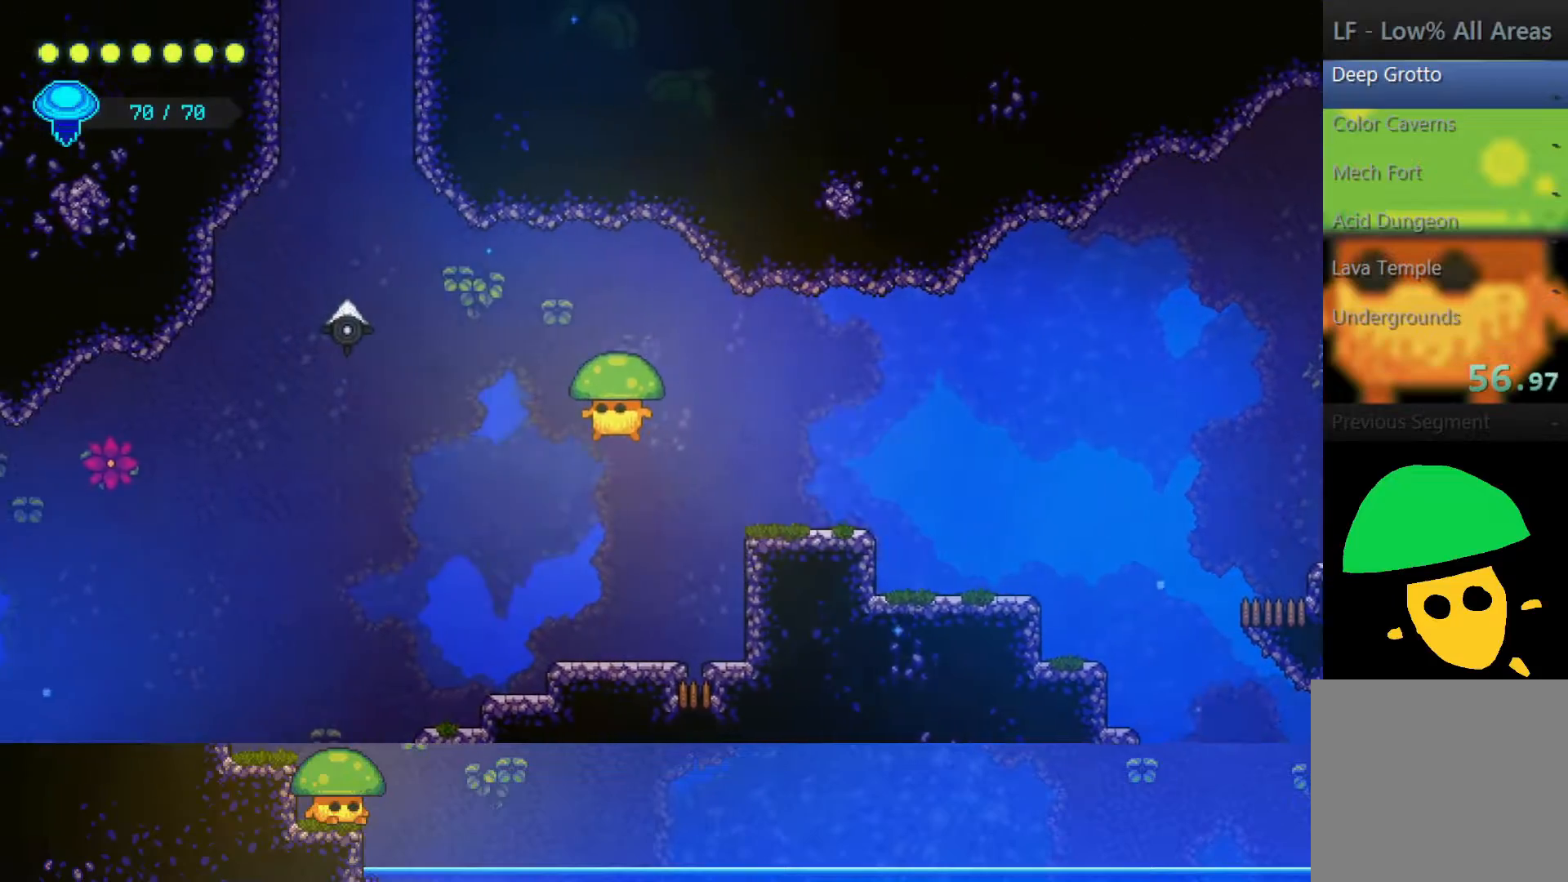
{"buttons": ["CROSS"], "left_stick": "left", "right_stick": "center", "events": [[400, "CROSS", "down"]]}
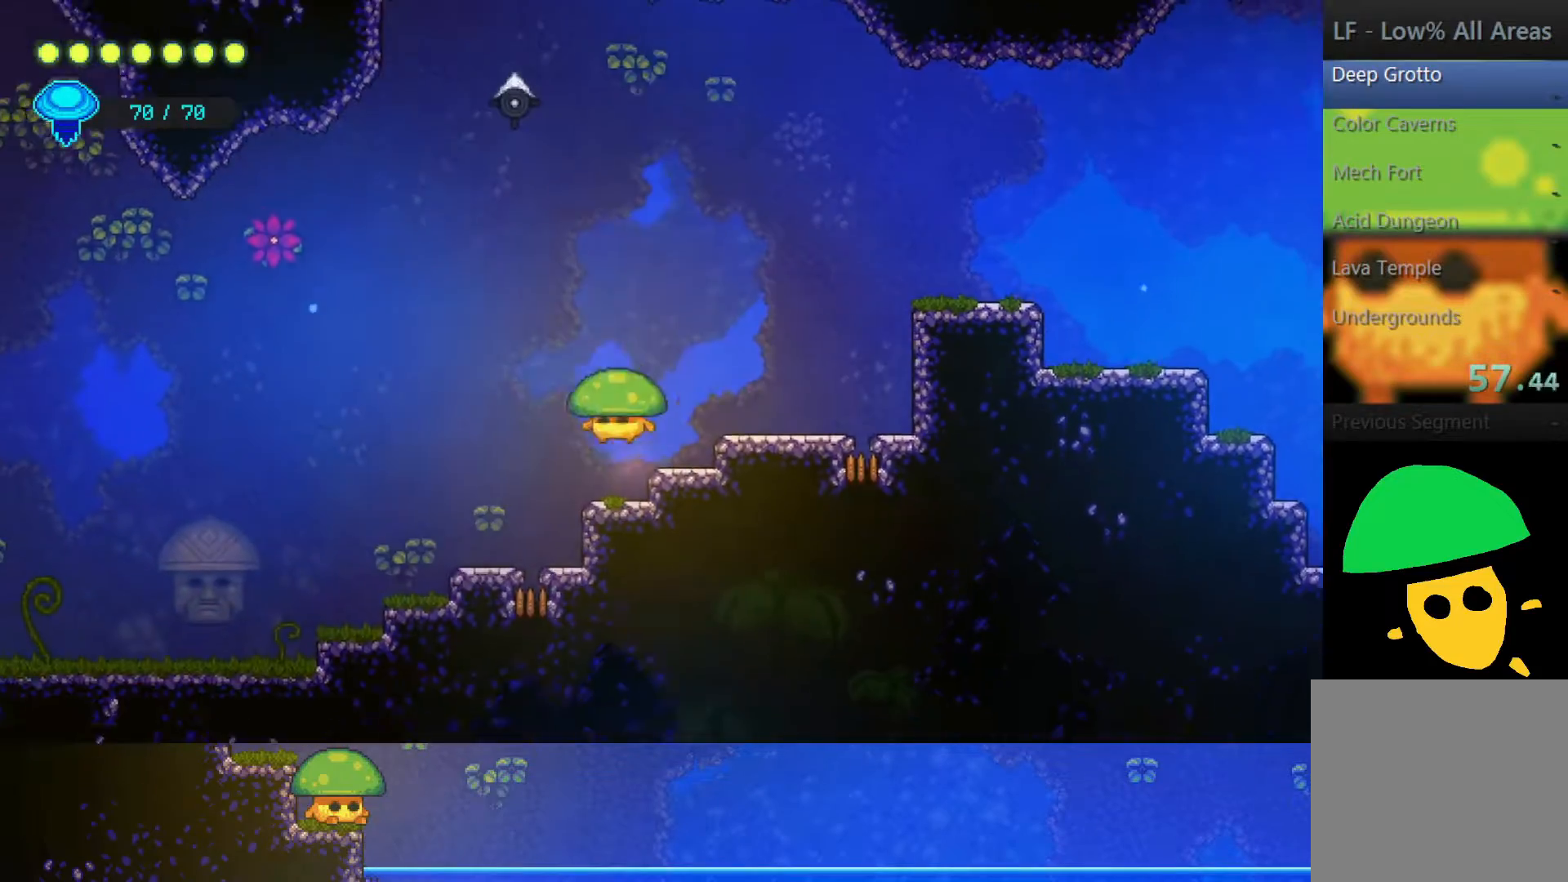
{"buttons": [], "left_stick": "left", "right_stick": "center", "events": [[217, "CROSS", "up"]]}
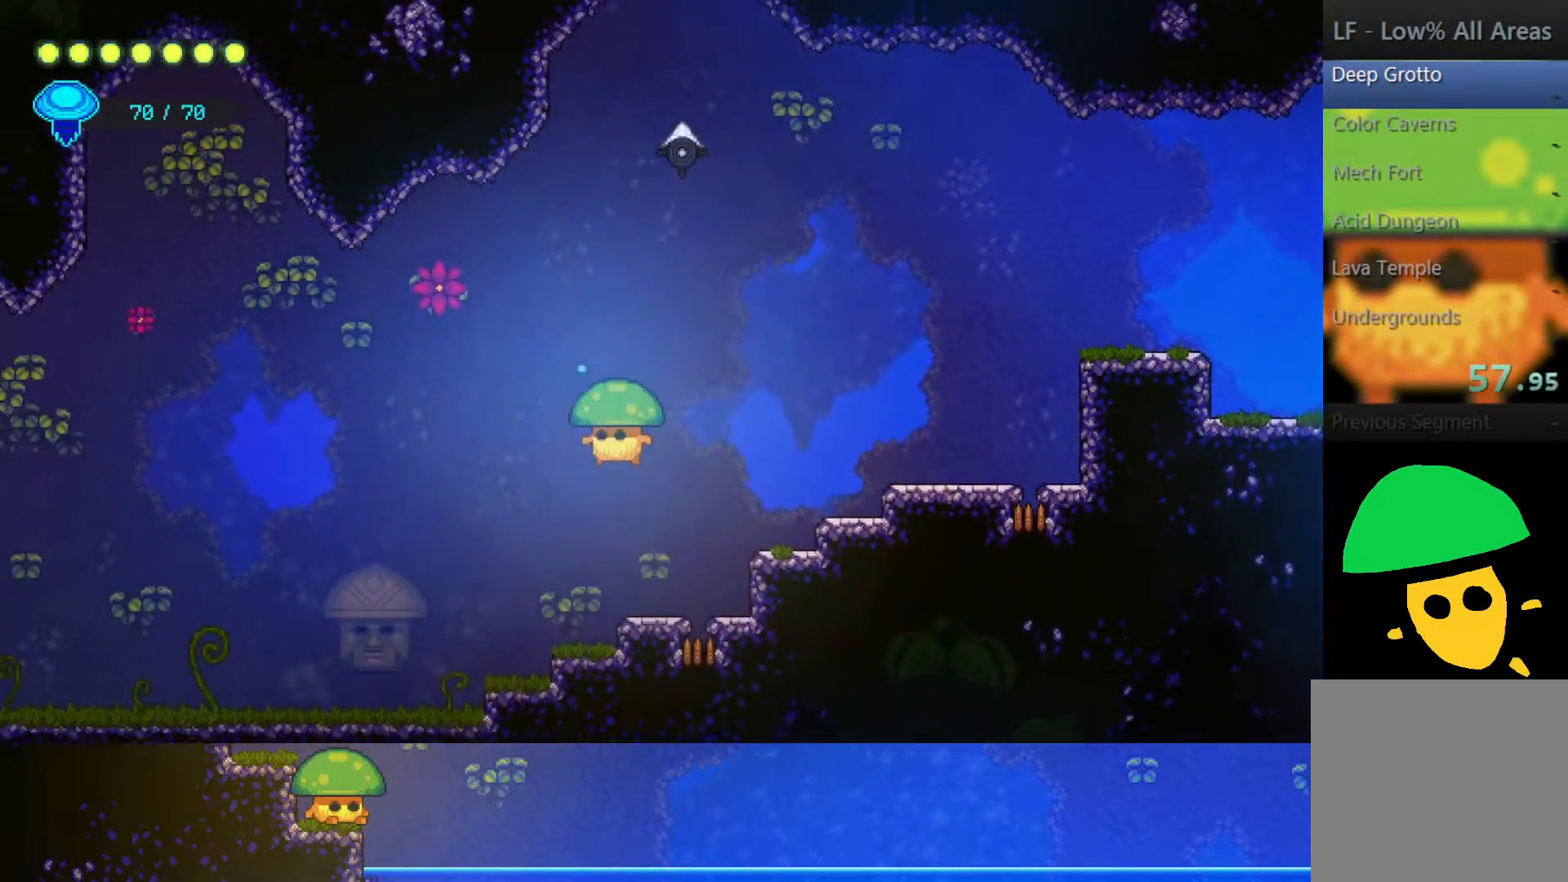
{"buttons": ["CROSS"], "left_stick": "left", "right_stick": "center", "events": [[250, "CROSS", "down"]]}
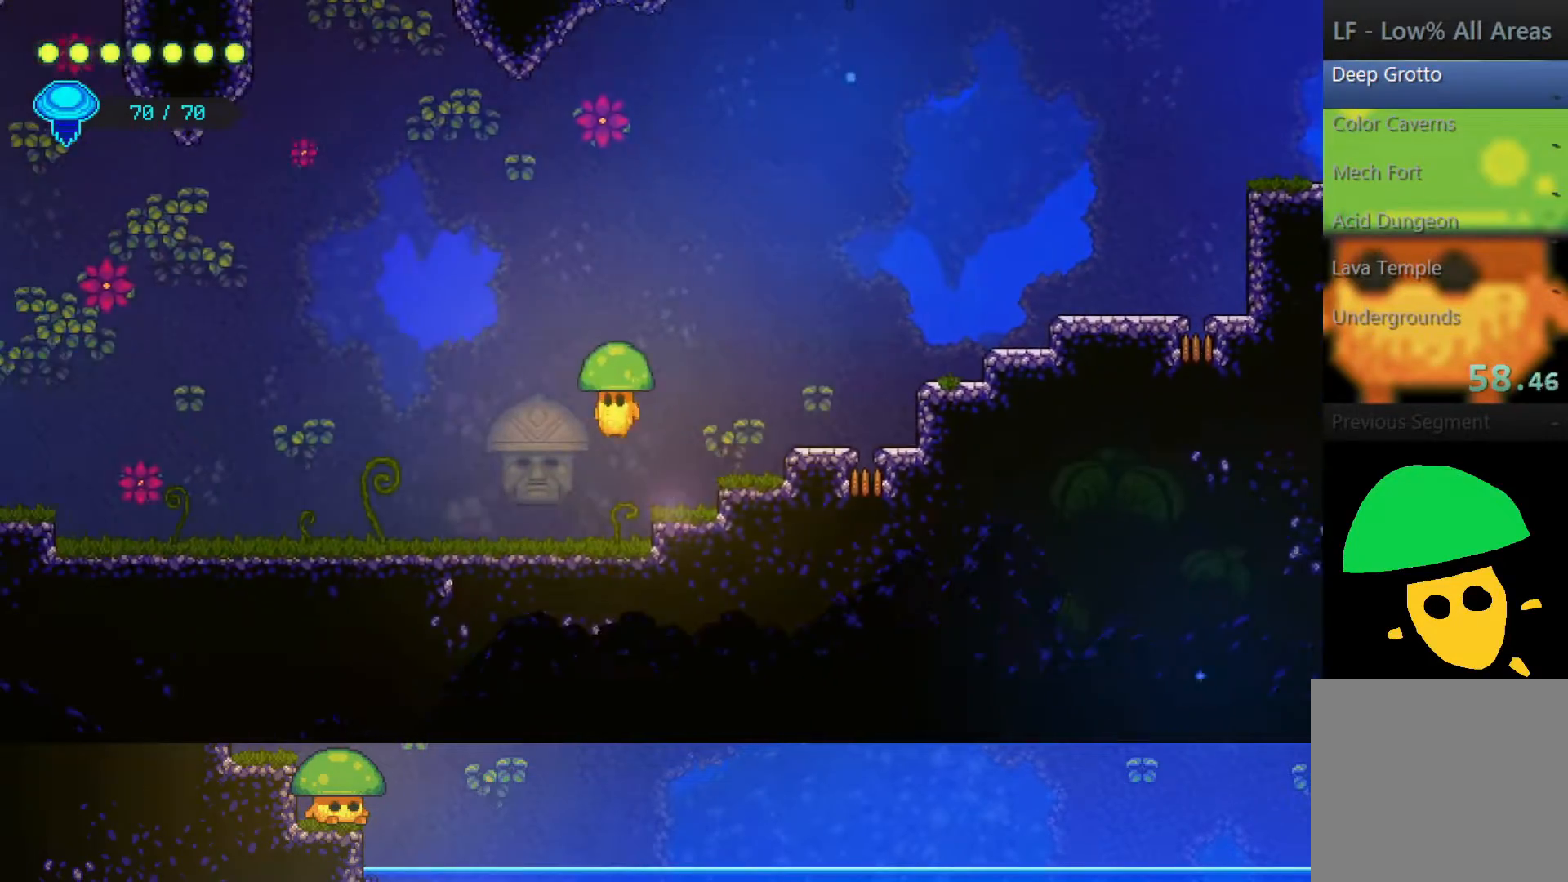
{"buttons": [], "left_stick": "left", "right_stick": "center", "events": [[150, "CROSS", "up"]]}
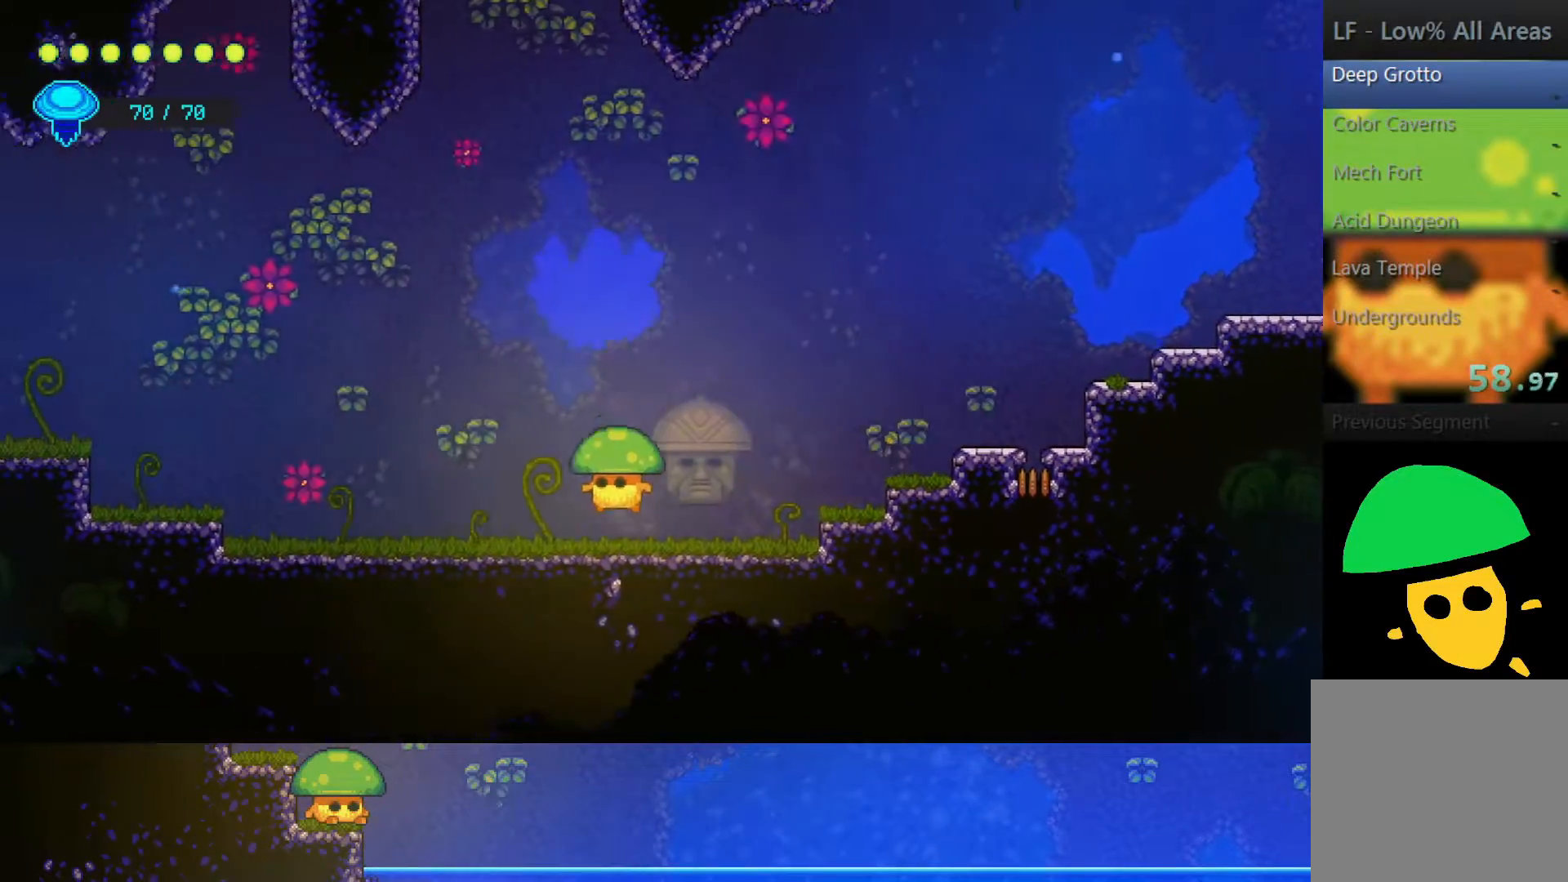
{"buttons": [], "left_stick": "left", "right_stick": "center", "events": []}
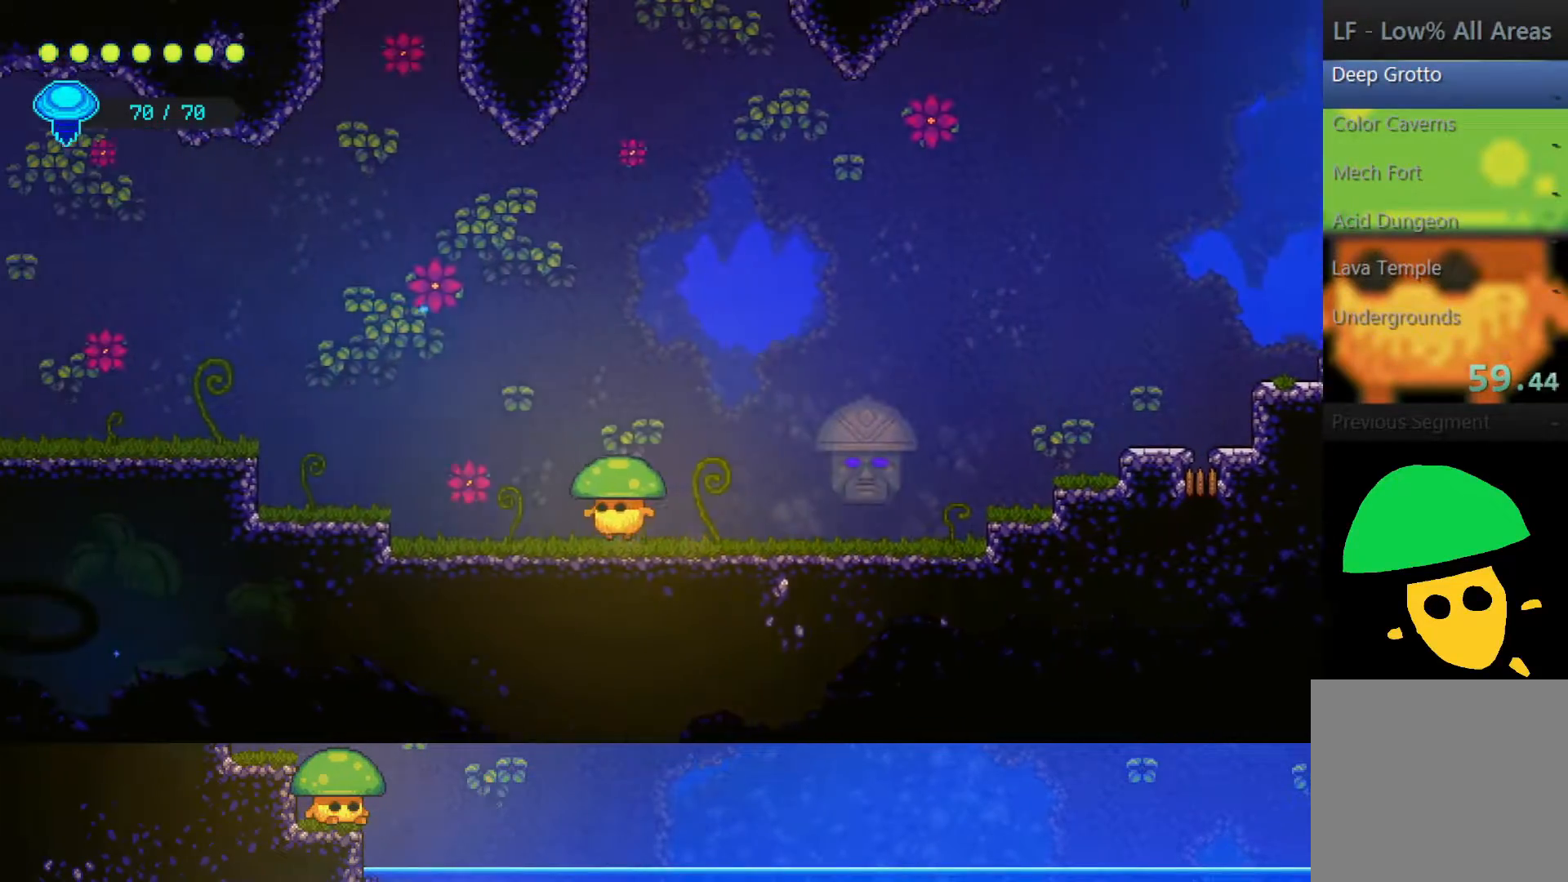
{"buttons": [], "left_stick": "left", "right_stick": "center", "events": [[167, "CROSS", "down"], [400, "CROSS", "up"]]}
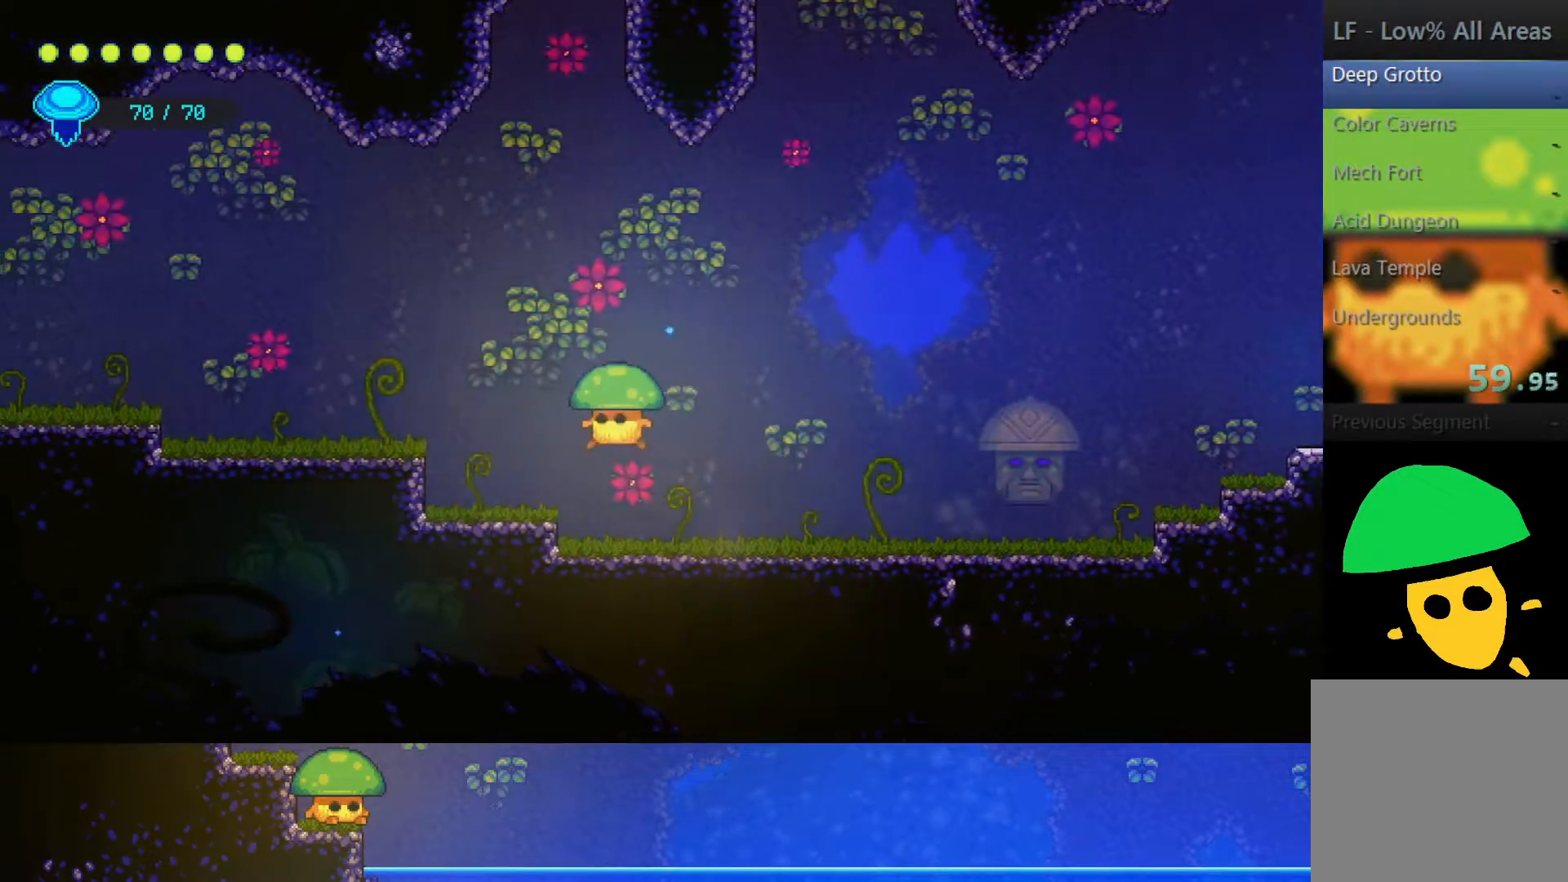
{"buttons": ["CROSS"], "left_stick": "left", "right_stick": "center", "events": [[300, "CROSS", "down"]]}
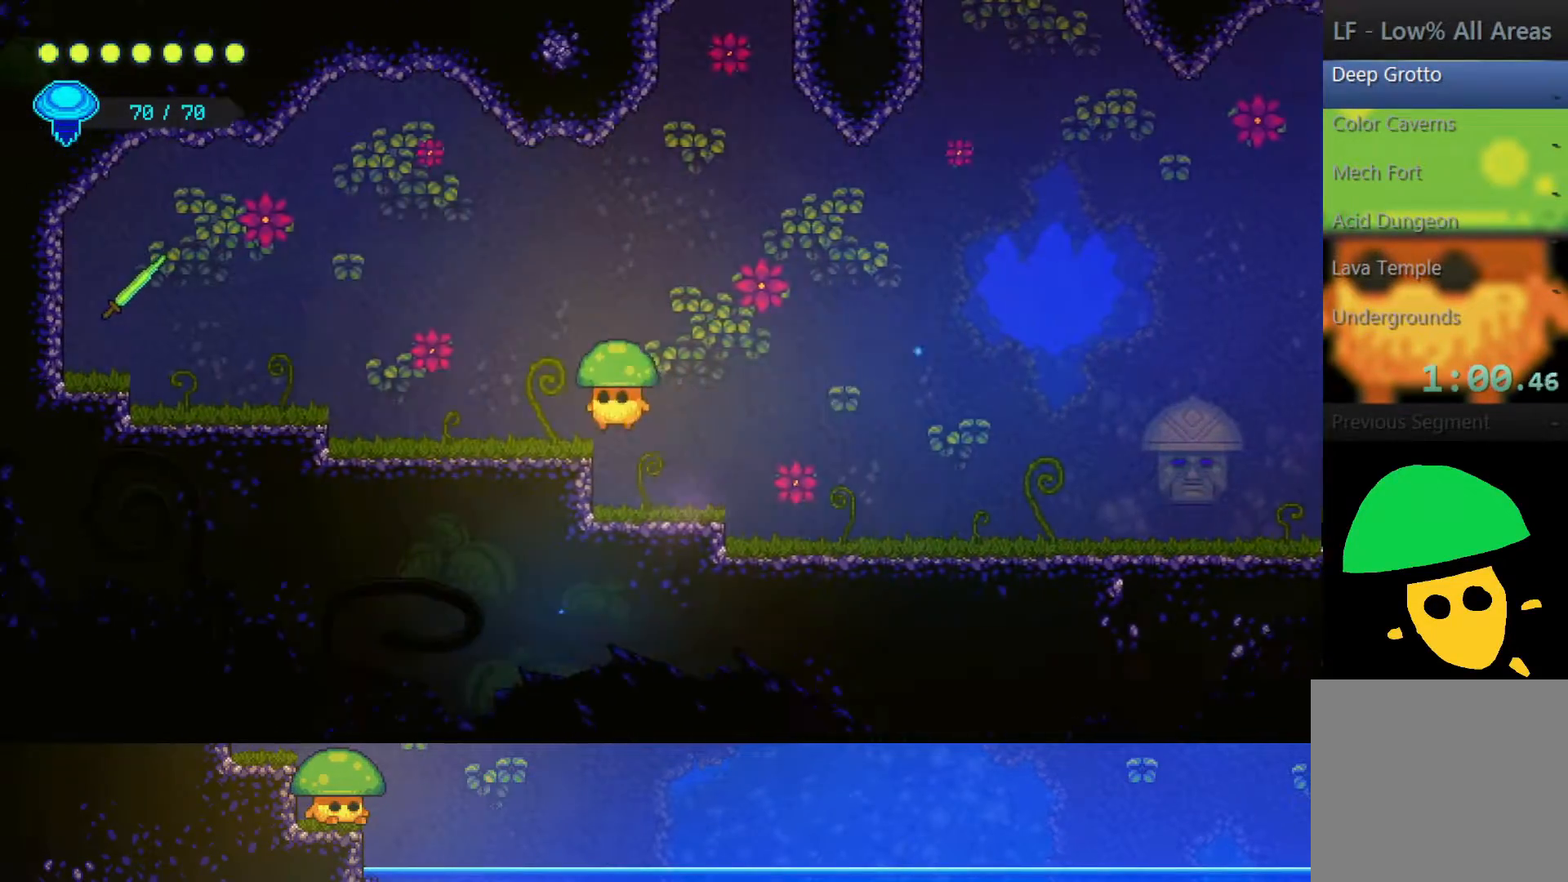
{"buttons": ["CROSS"], "left_stick": "left", "right_stick": "center", "events": [[17, "CROSS", "up"], [450, "CROSS", "down"]]}
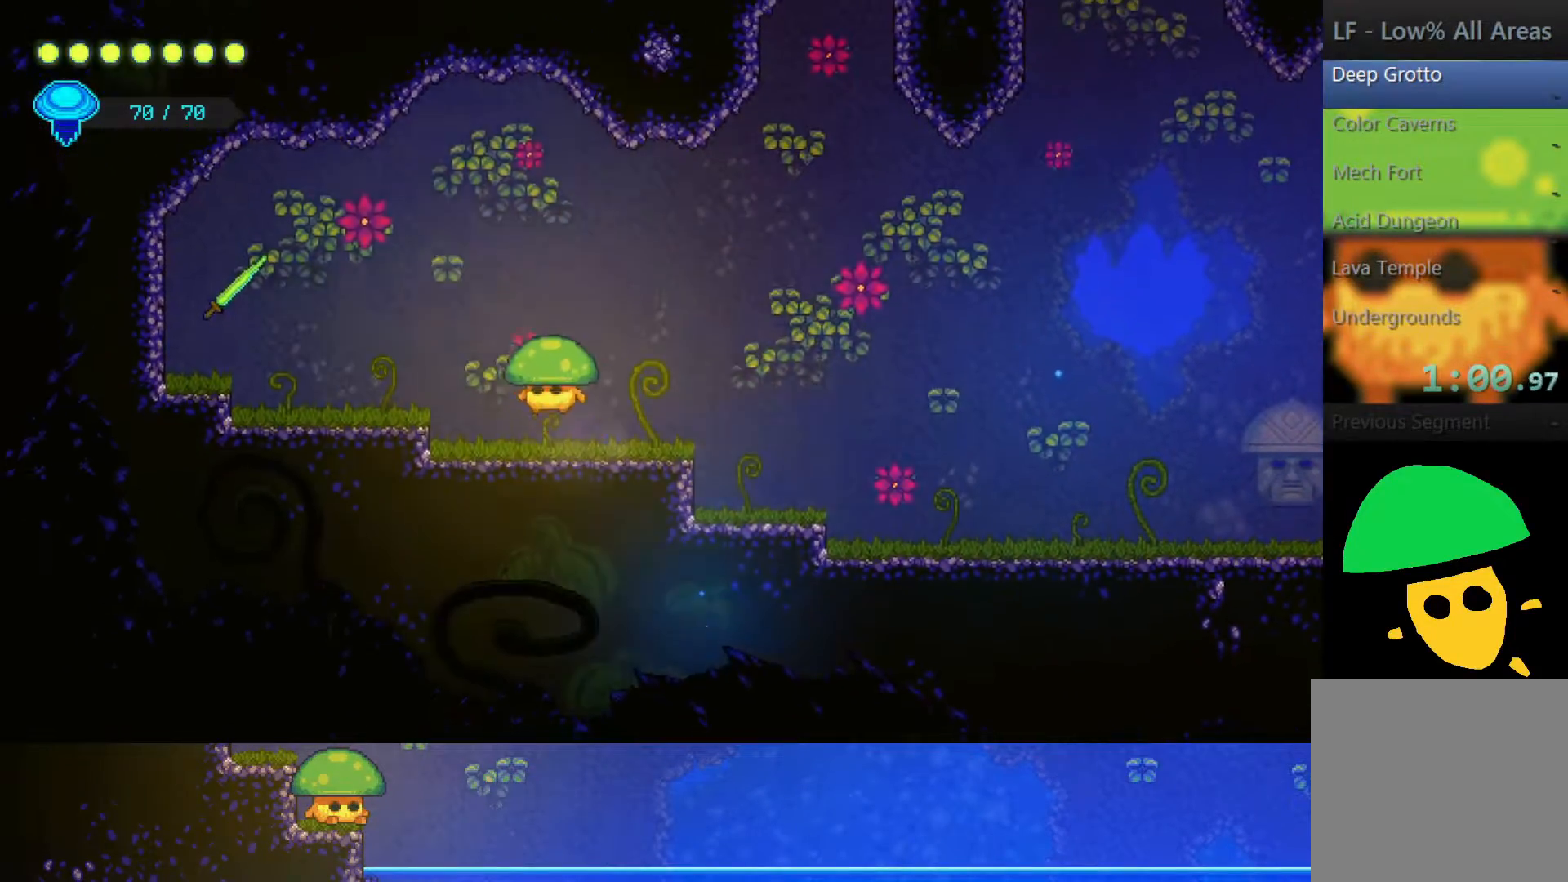
{"buttons": [], "left_stick": "left", "right_stick": "center", "events": [[117, "CROSS", "up"]]}
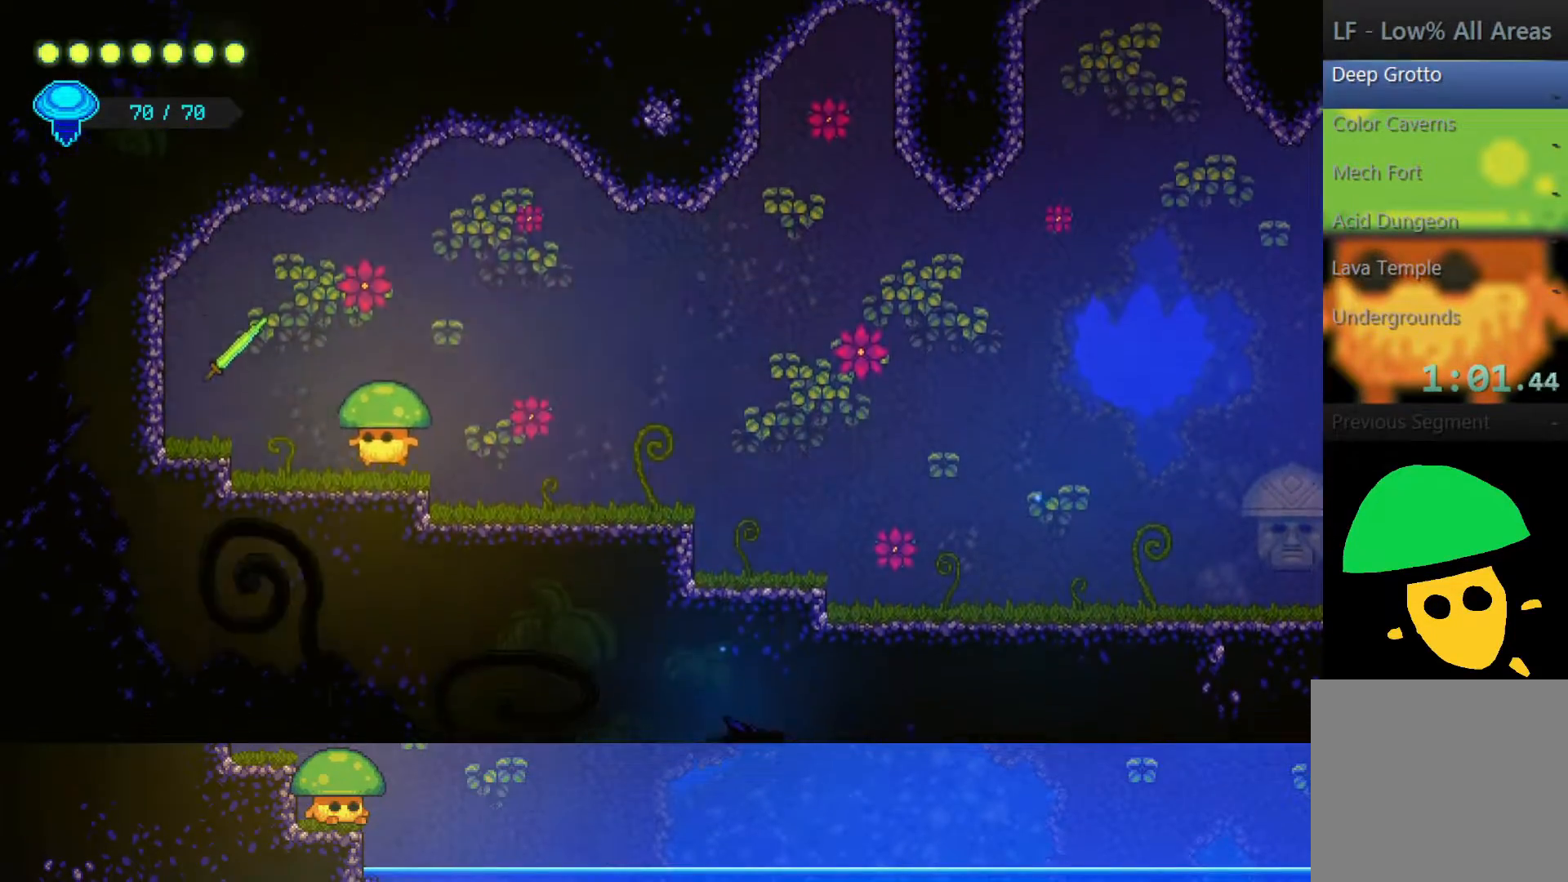
{"buttons": [], "left_stick": "left", "right_stick": "center", "events": [[150, "CROSS", "down"], [267, "CROSS", "up"]]}
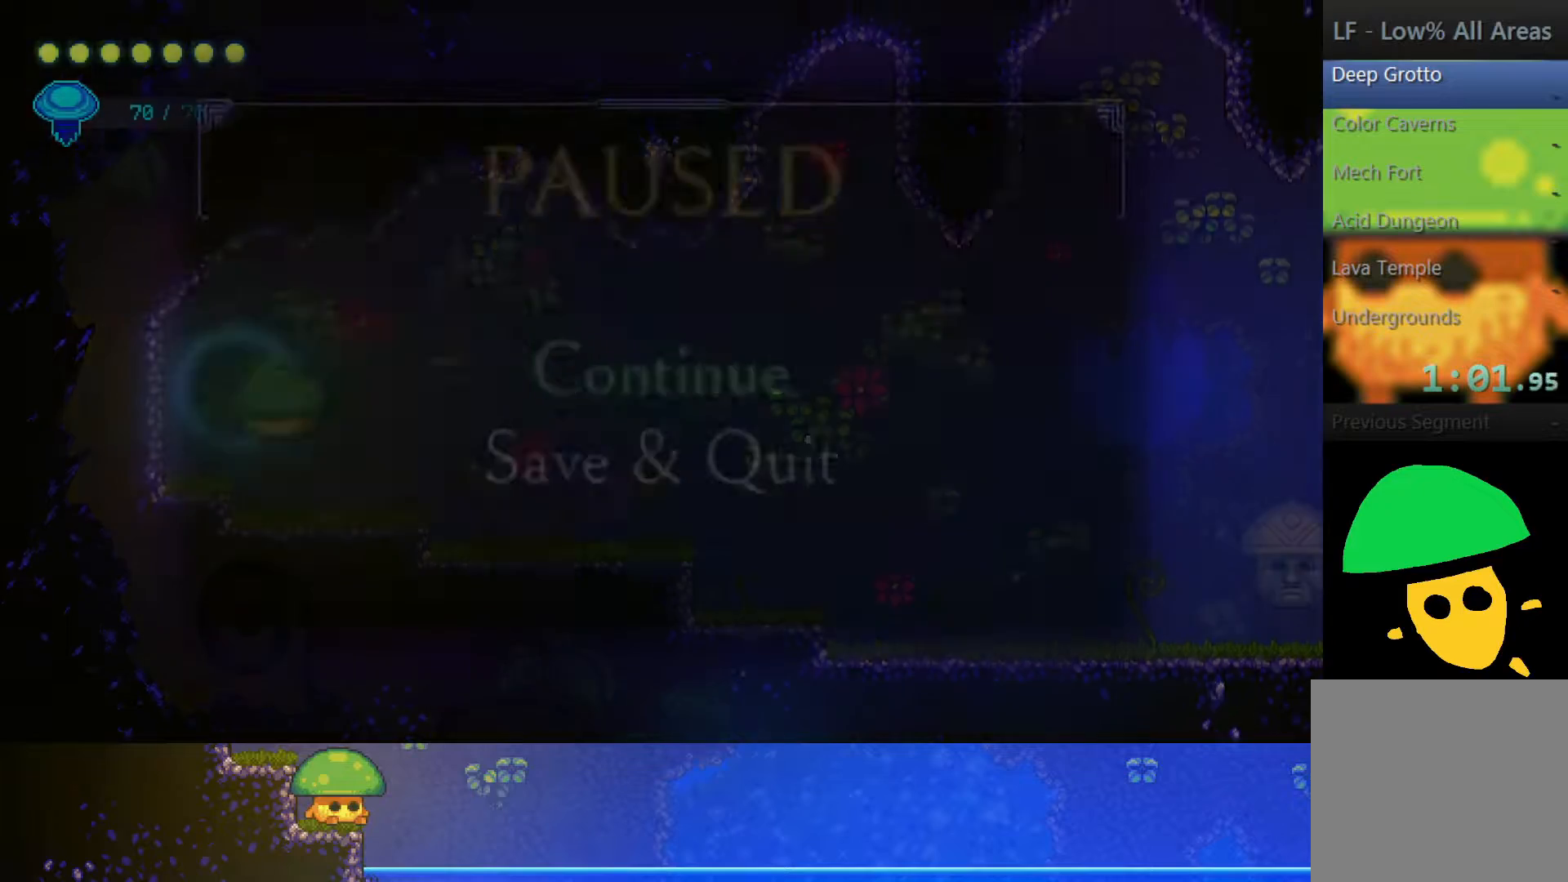
{"buttons": [], "left_stick": "center", "right_stick": "center", "events": [[117, "left_stick", "center"], [350, "DPAD_DOWN", "down"], [450, "DPAD_DOWN", "up"]]}
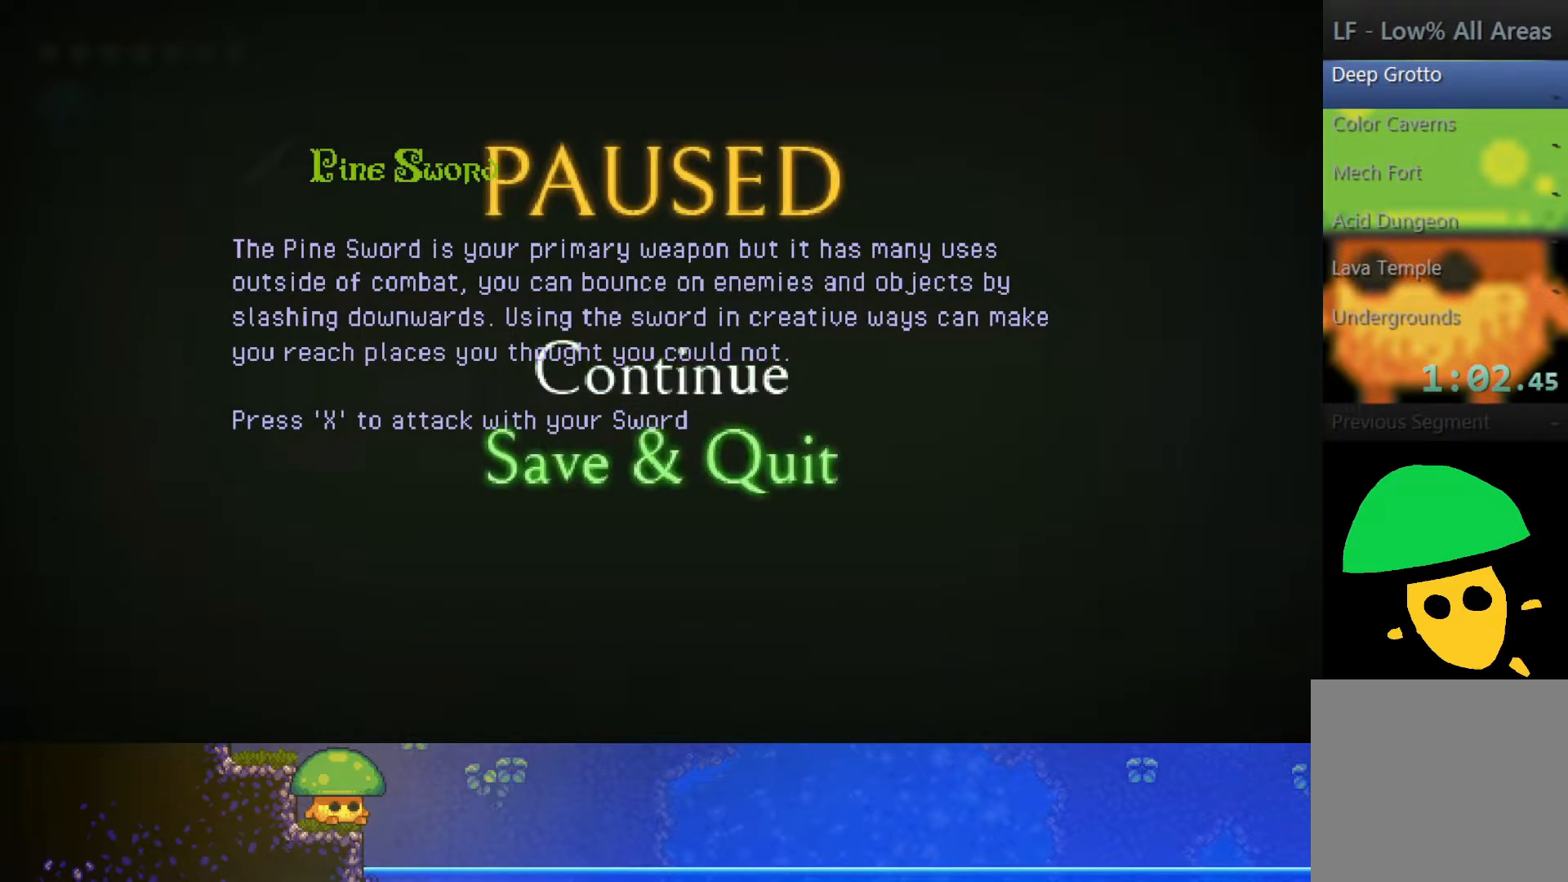
{"buttons": [], "left_stick": "center", "right_stick": "center", "events": [[150, "CROSS", "down"], [217, "CROSS", "up"]]}
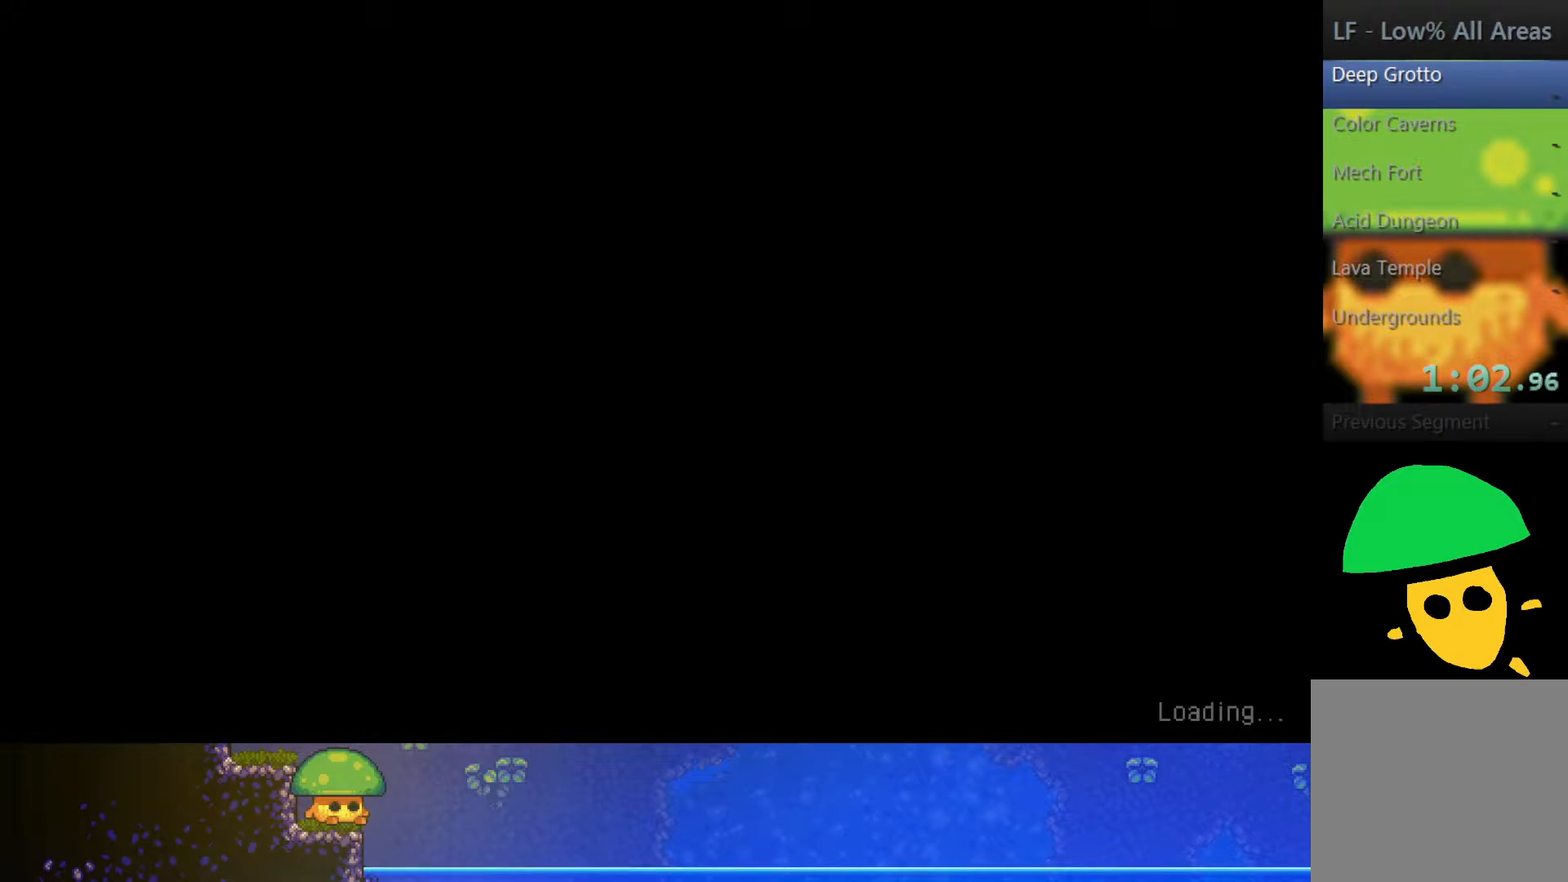
{"buttons": [], "left_stick": "center", "right_stick": "center", "events": []}
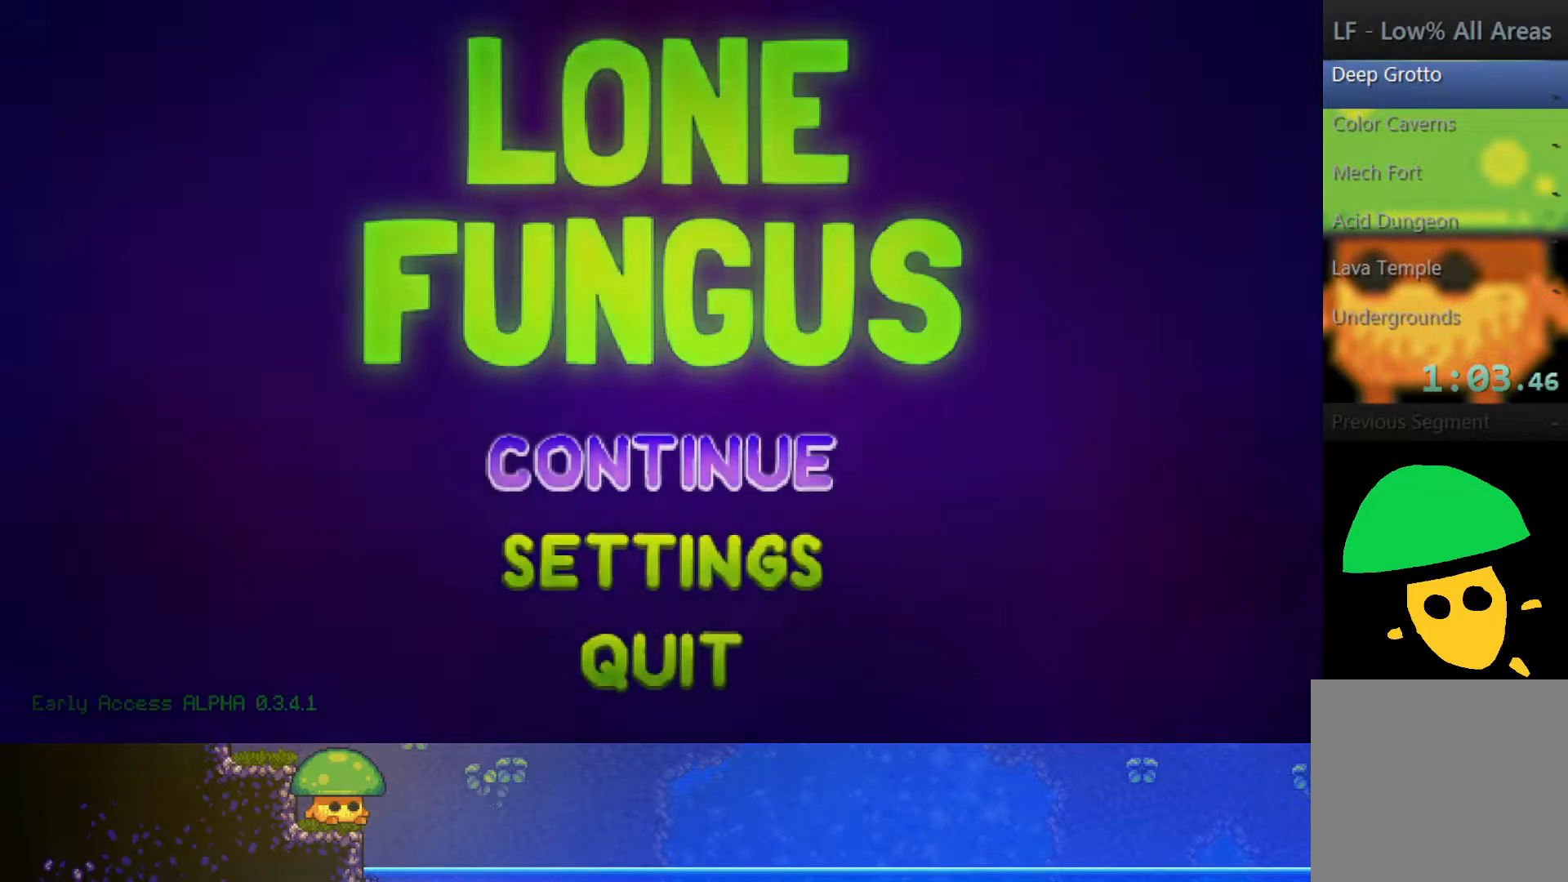
{"buttons": [], "left_stick": "center", "right_stick": "center", "events": [[217, "CROSS", "down"], [300, "CROSS", "up"]]}
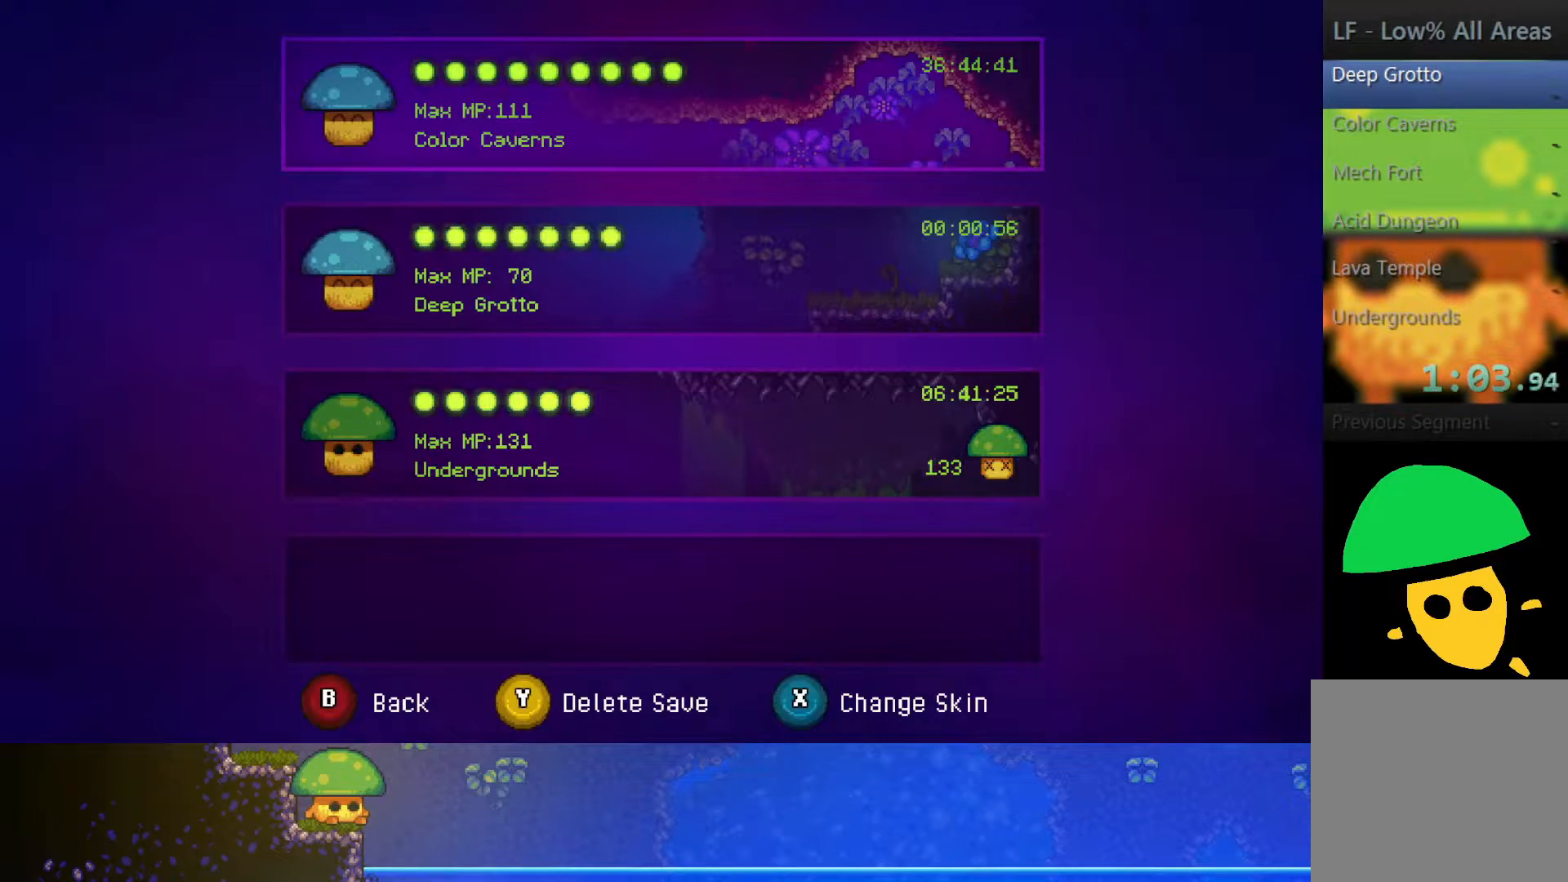
{"buttons": ["CROSS"], "left_stick": "center", "right_stick": "center", "events": [[450, "CROSS", "down"]]}
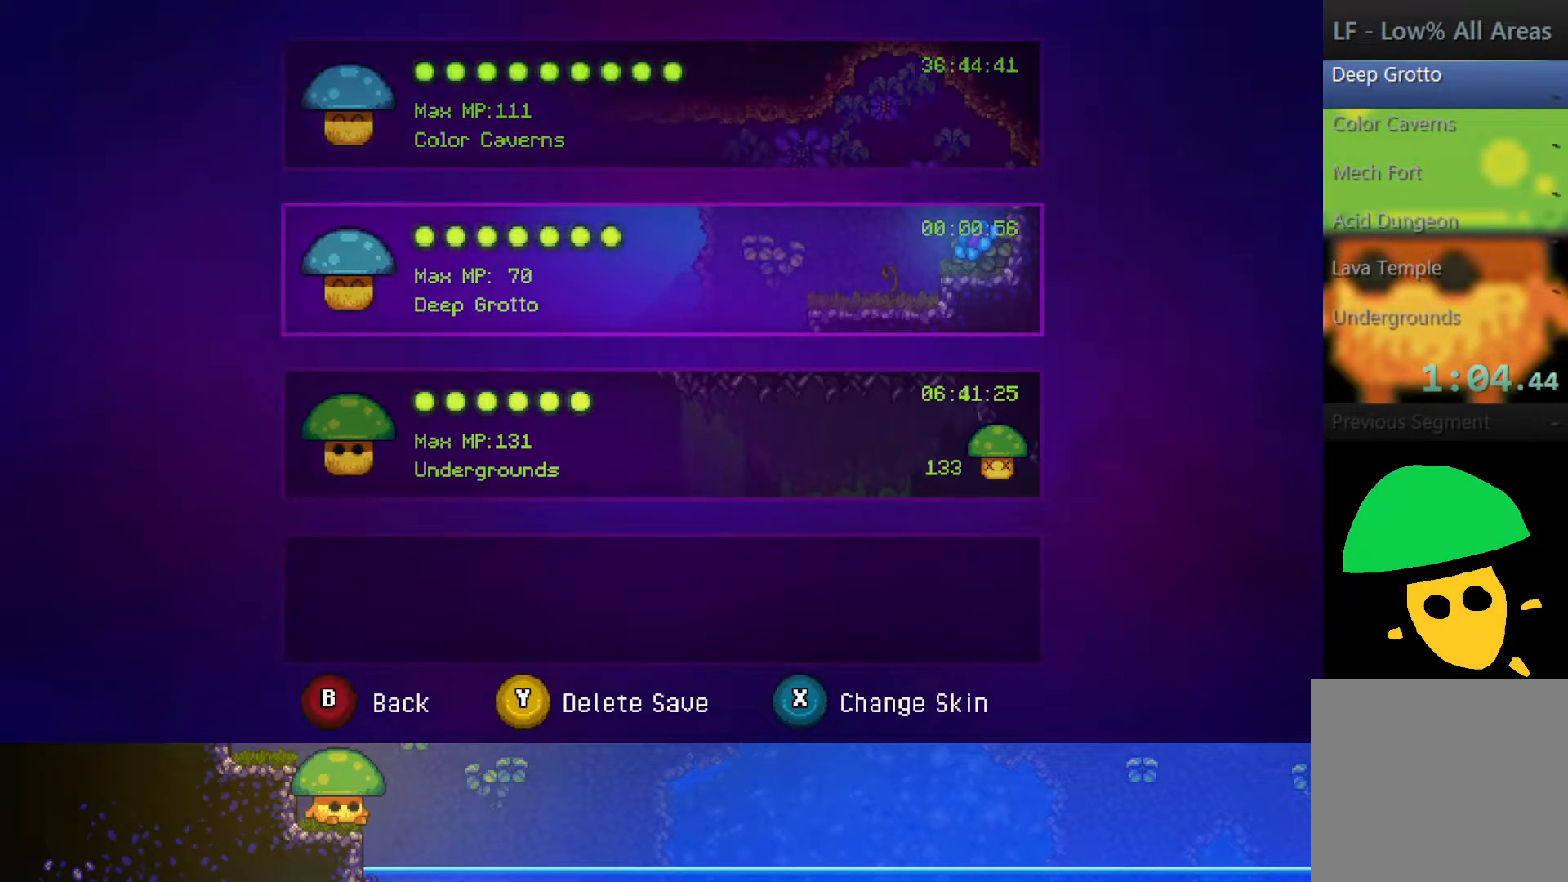
{"buttons": [], "left_stick": "right", "right_stick": "center", "events": [[50, "CROSS", "up"], [450, "left_stick", "right"]]}
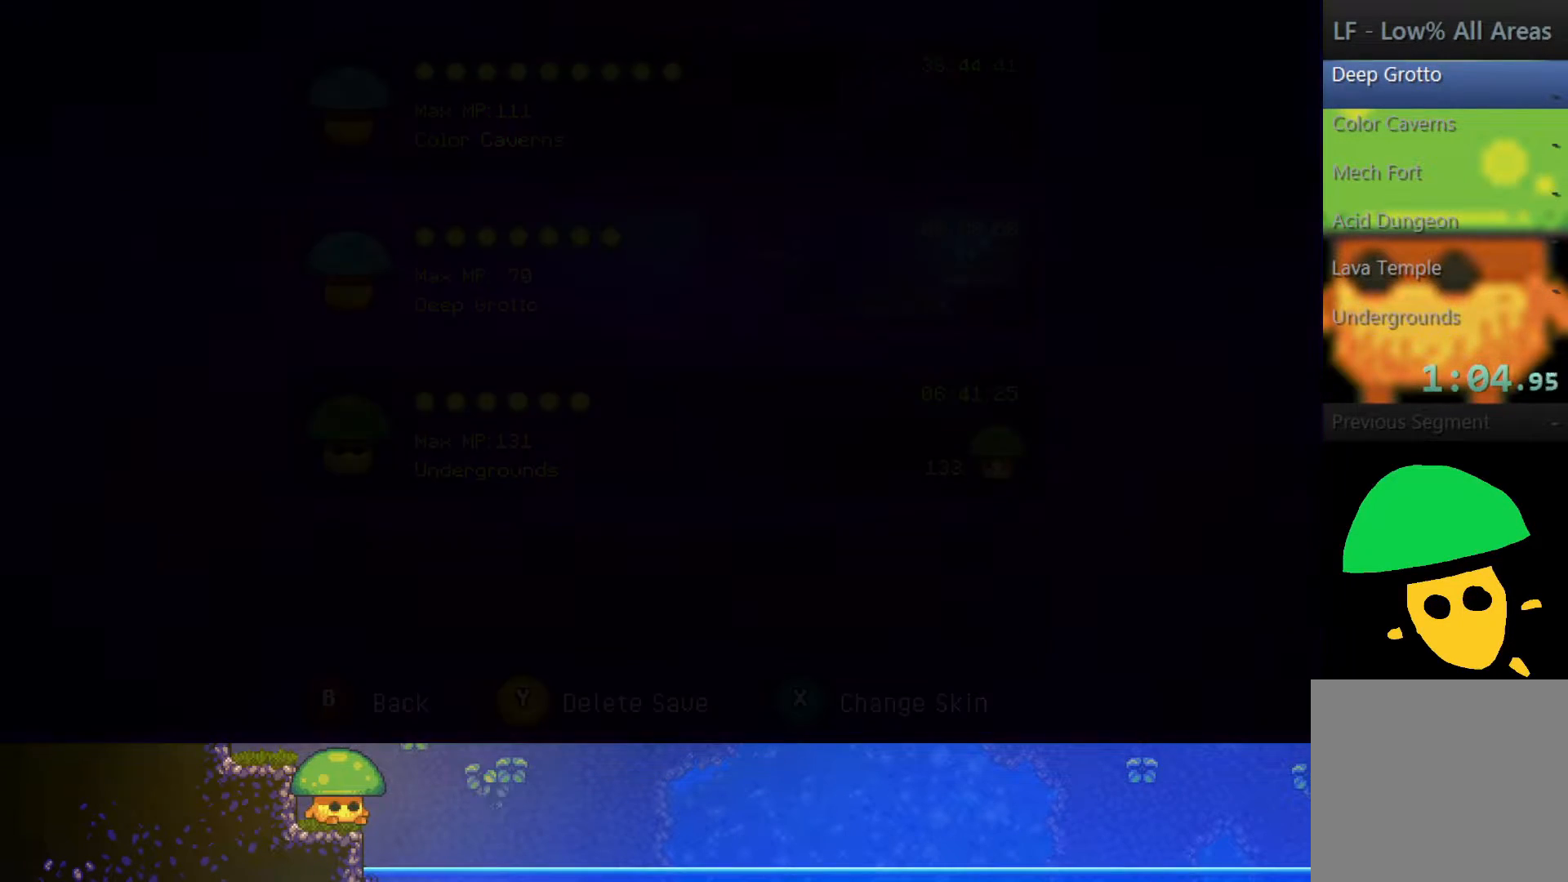
{"buttons": [], "left_stick": "right", "right_stick": "center", "events": []}
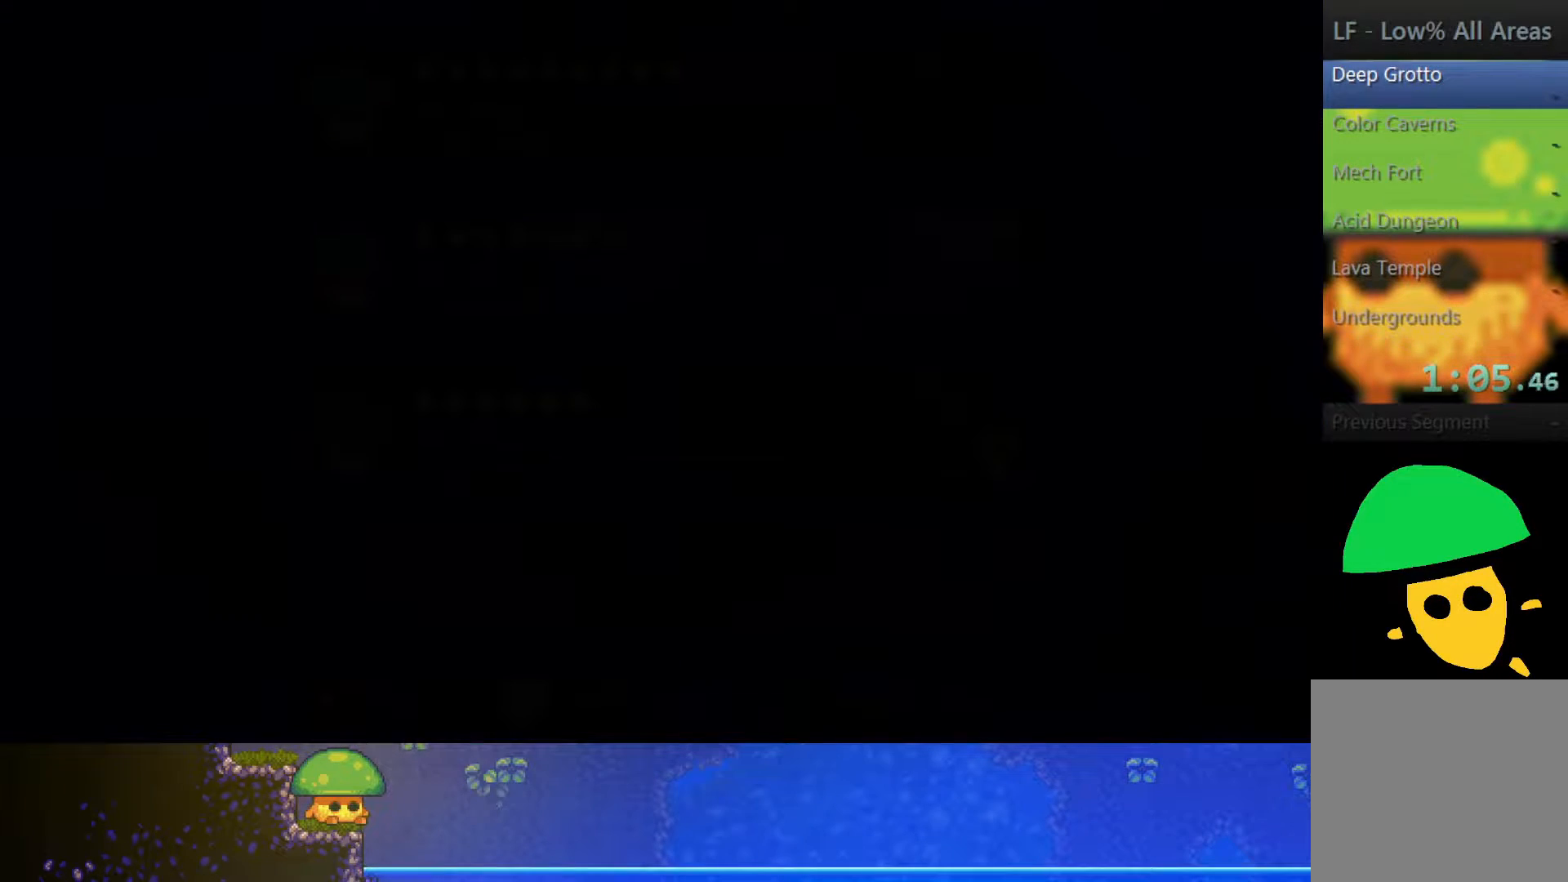
{"buttons": [], "left_stick": "left", "right_stick": "center", "events": [[150, "left_stick", "up-right"], [367, "left_stick", "left"]]}
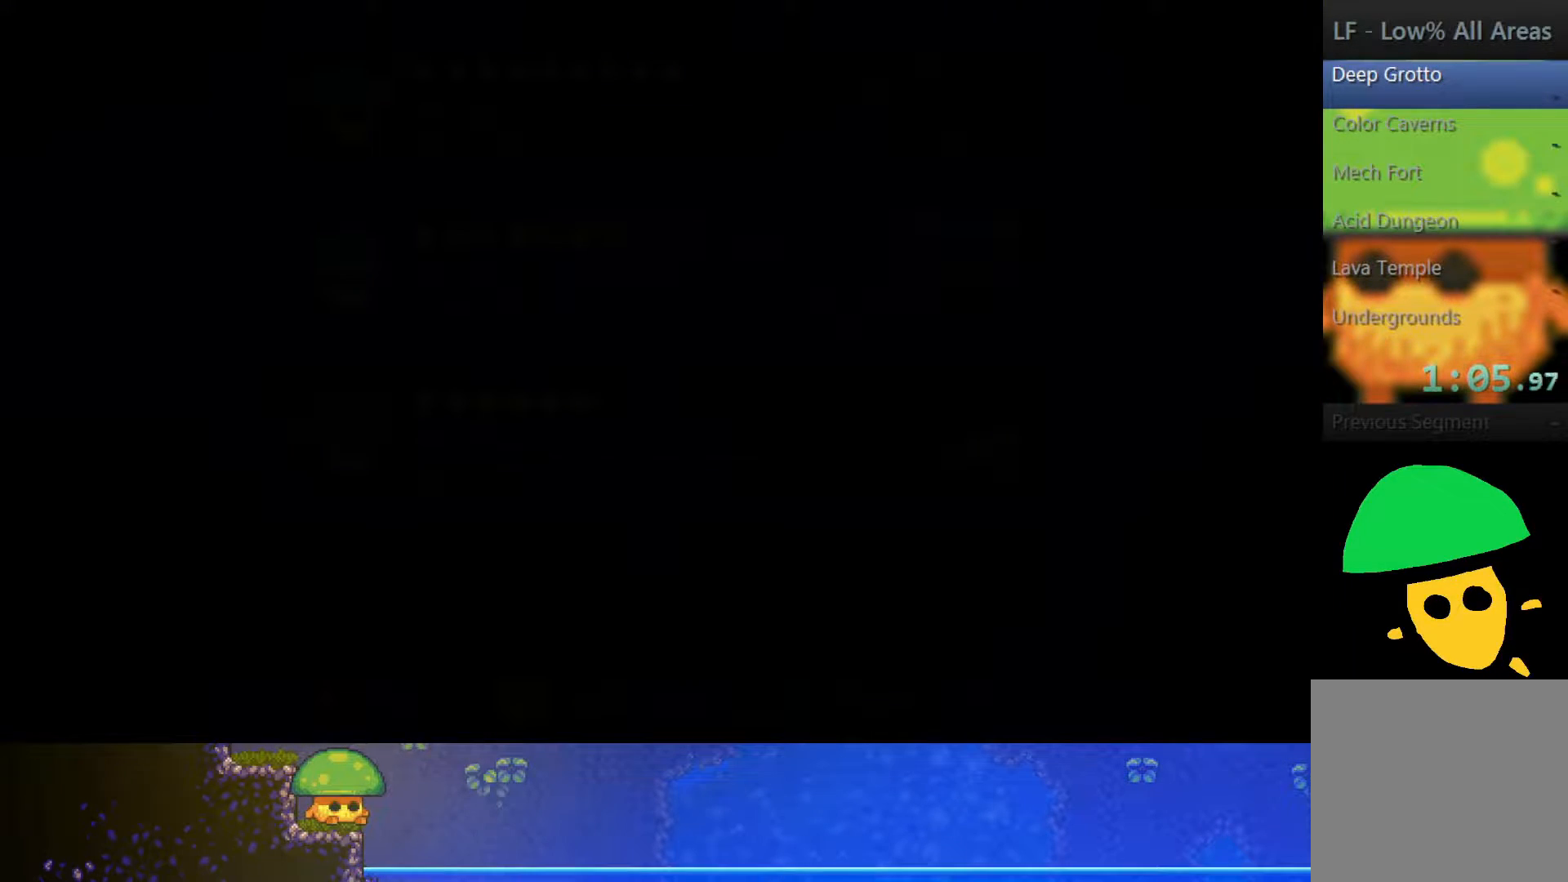
{"buttons": [], "left_stick": "left", "right_stick": "center", "events": [[200, "left_stick", "center"], [450, "left_stick", "left"]]}
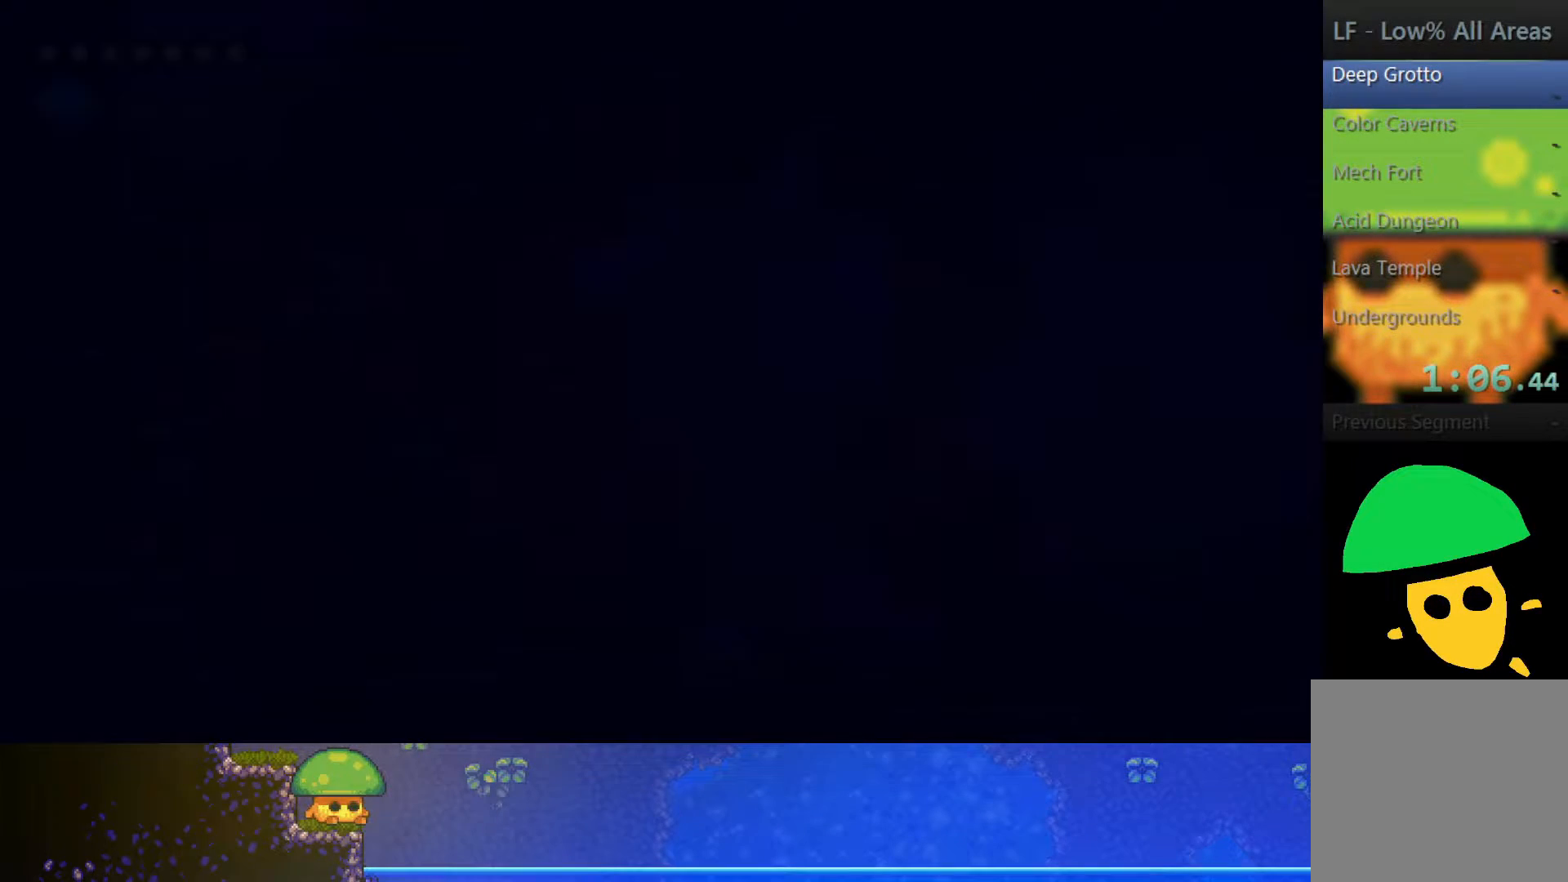
{"buttons": [], "left_stick": "left", "right_stick": "center", "events": []}
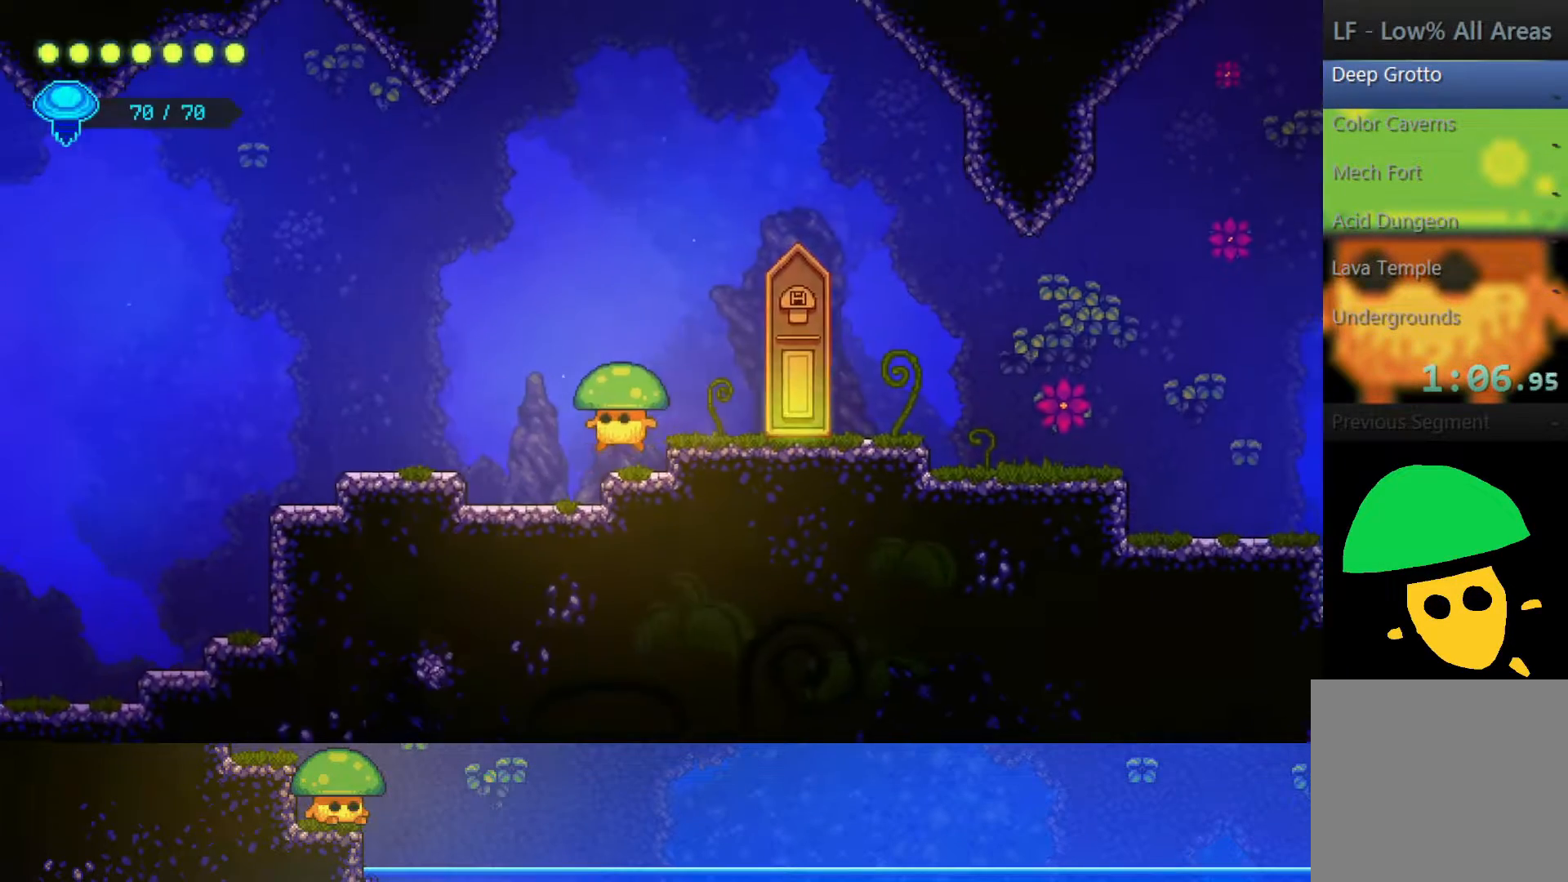
{"buttons": [], "left_stick": "left", "right_stick": "center", "events": [[267, "CROSS", "down"], [400, "CROSS", "up"]]}